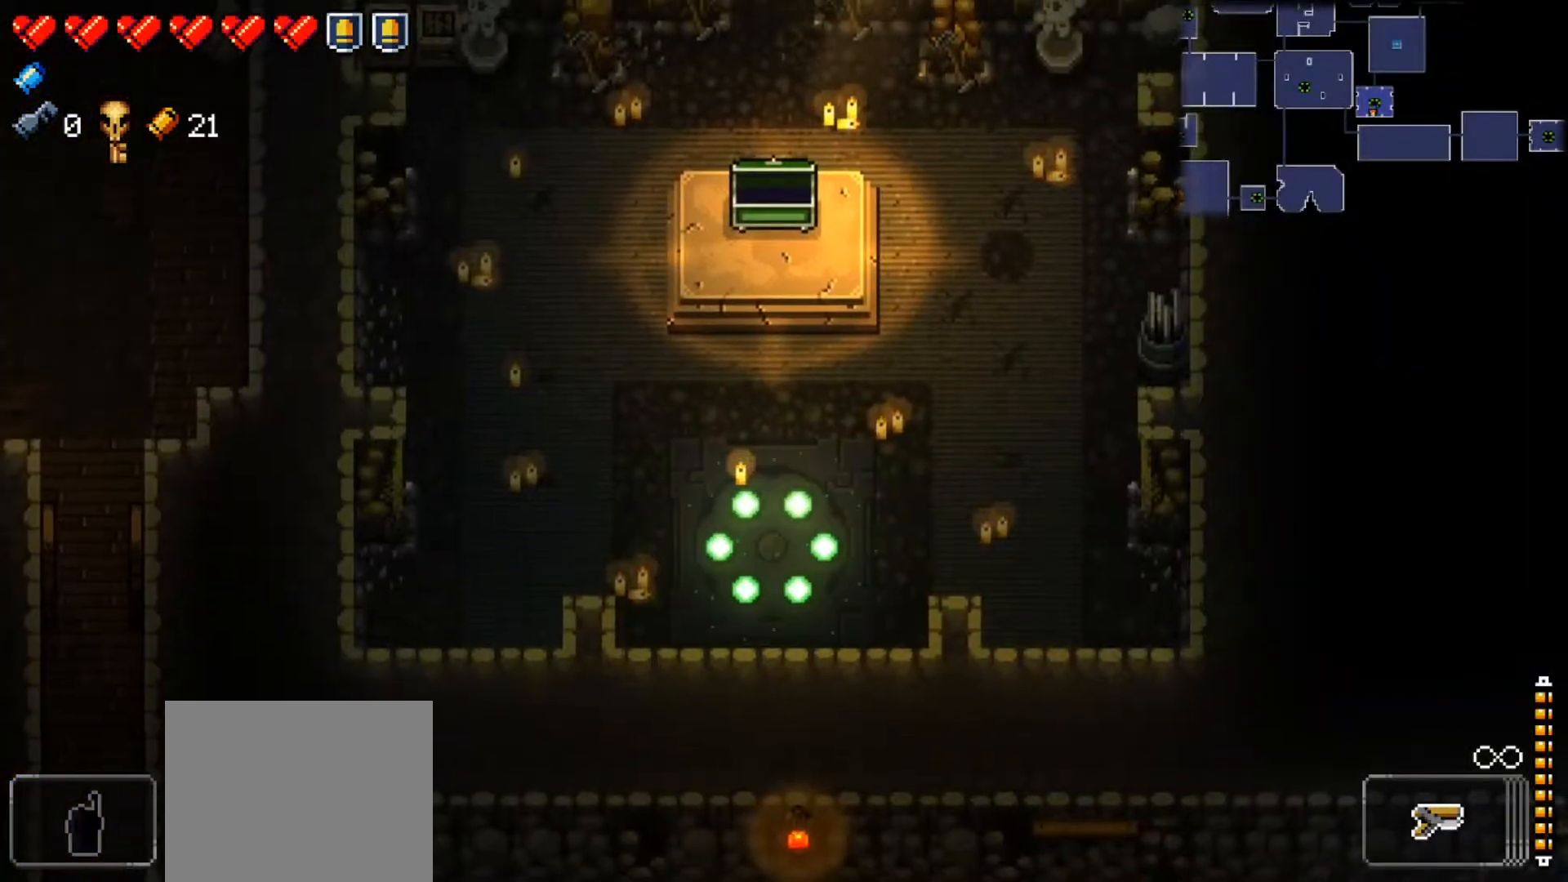
Gameplay with a controller (Xbox layout); each line is a JSON object with the inputs held at the frame after it. "events" lists button and stick changes between this image and that frame as [ms after this image, input, new state], when the widget could be followed in between.
{"buttons": [], "left_stick": "up-right", "right_stick": "up", "events": [[100, "left_stick", "up-right"], [317, "left_stick", "up"], [450, "left_stick", "up-right"]]}
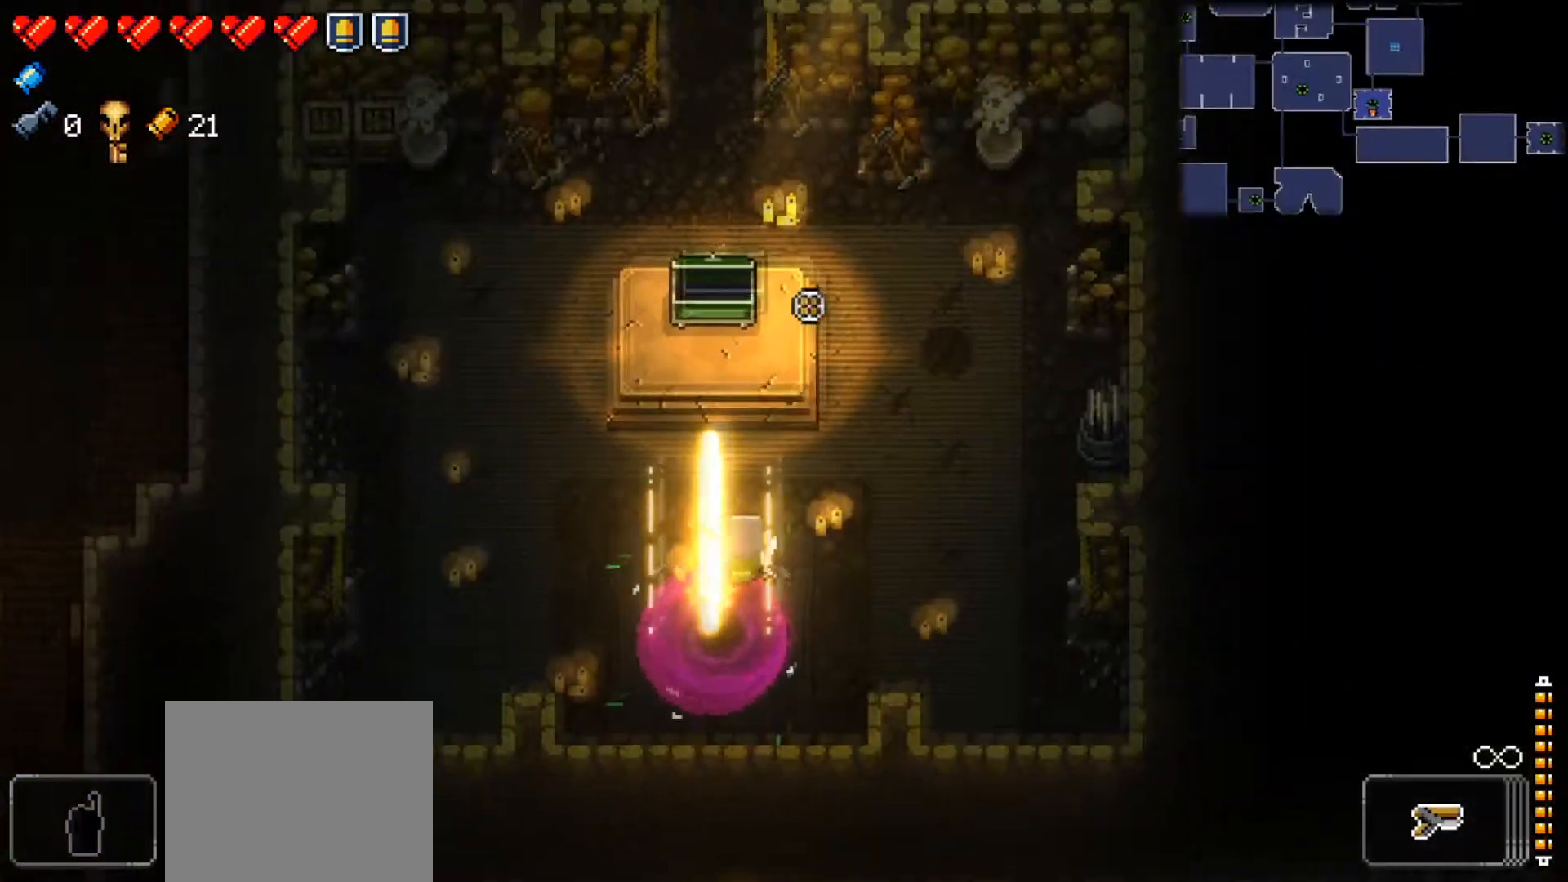
{"buttons": [], "left_stick": "up", "right_stick": "center", "events": [[100, "left_stick", "up"], [400, "right_stick", "center"]]}
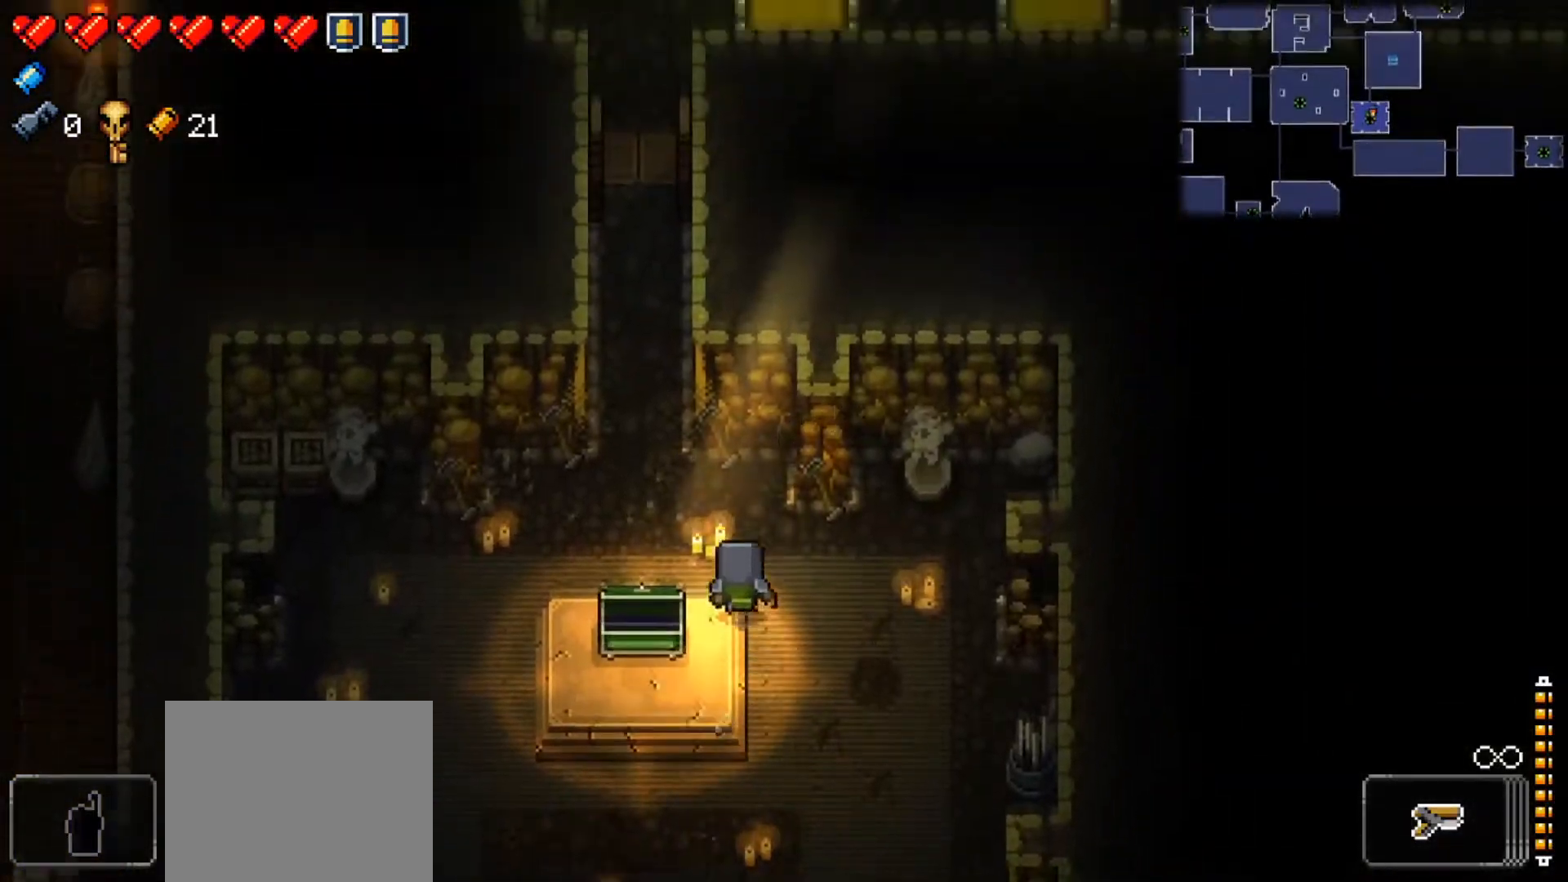
{"buttons": [], "left_stick": "up", "right_stick": "center", "events": [[16, "right_stick", "up"], [33, "left_stick", "up-left"], [200, "right_stick", "center"], [350, "right_stick", "up"], [400, "left_stick", "up"], [417, "right_stick", "center"]]}
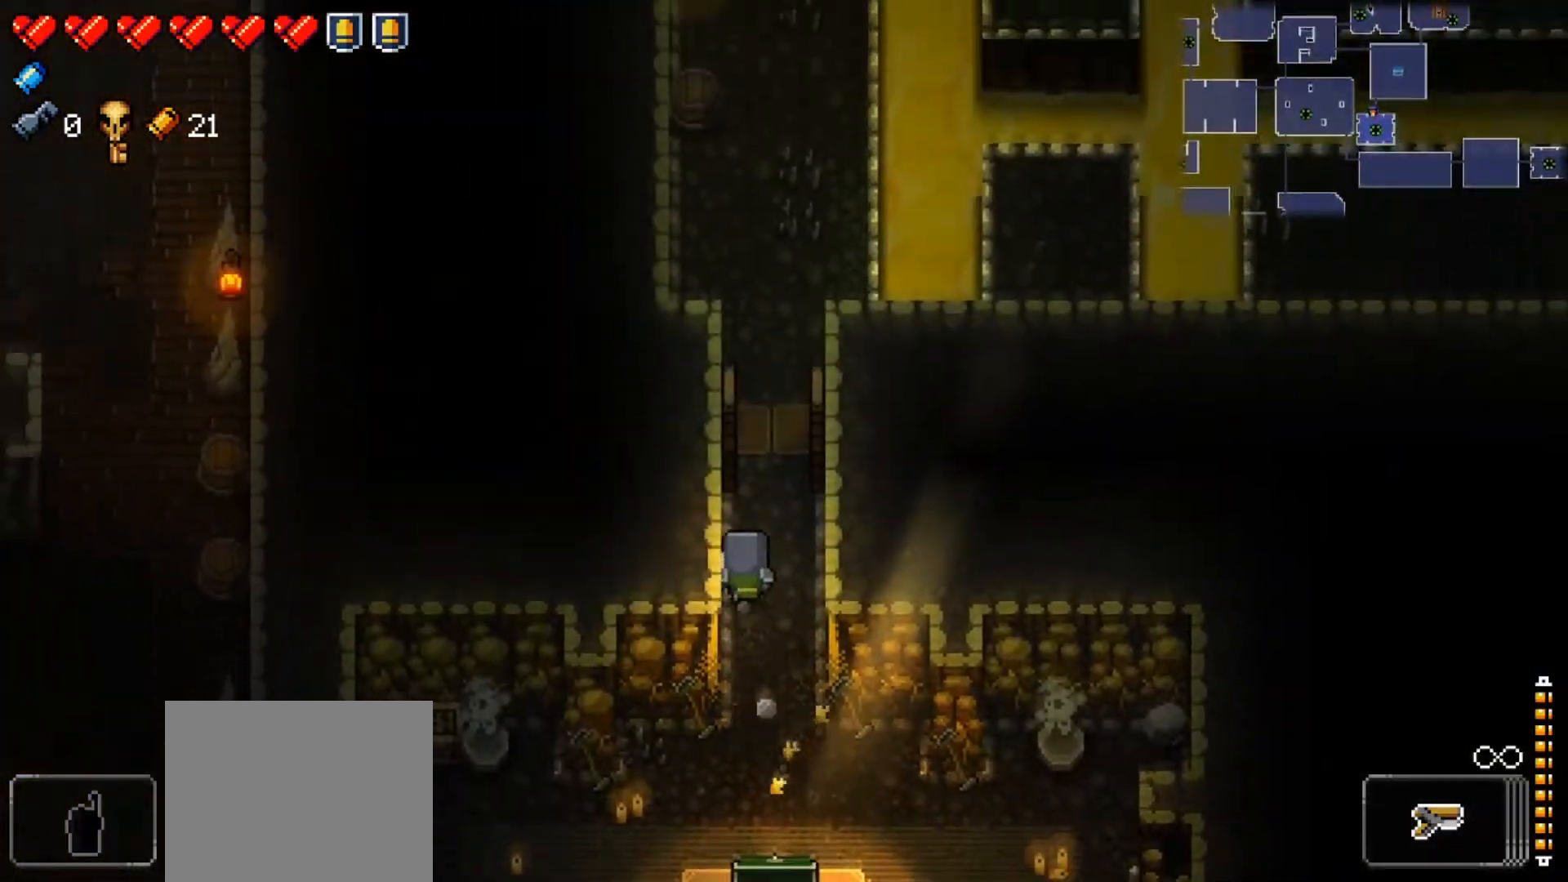
{"buttons": [], "left_stick": "up", "right_stick": "up-right", "events": [[67, "right_stick", "up"], [217, "right_stick", "up-right"]]}
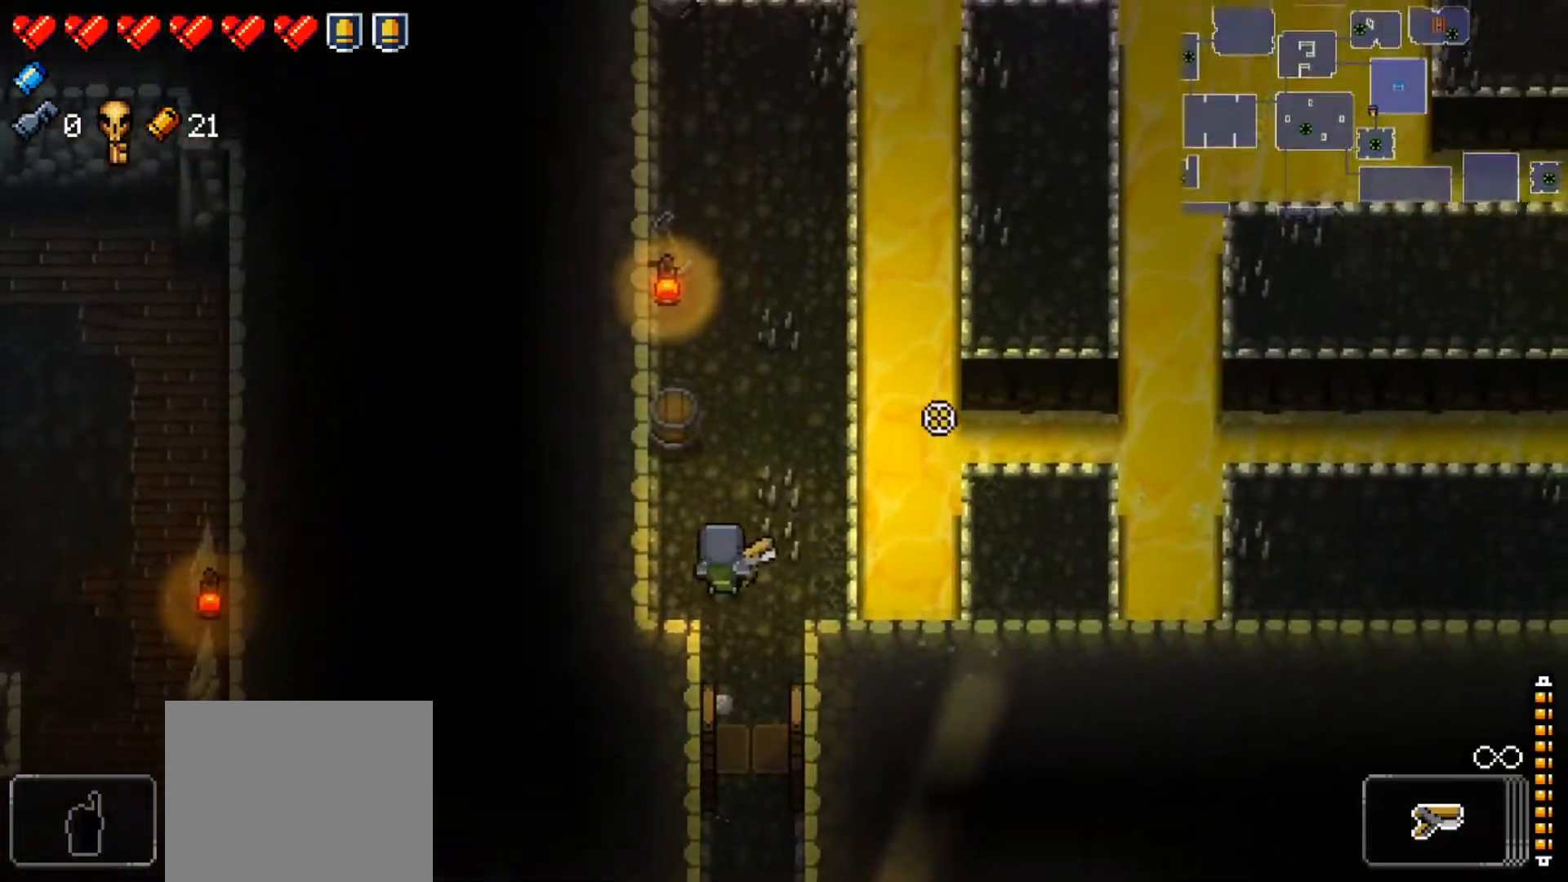
{"buttons": [], "left_stick": "center", "right_stick": "up-right", "events": [[450, "left_stick", "center"]]}
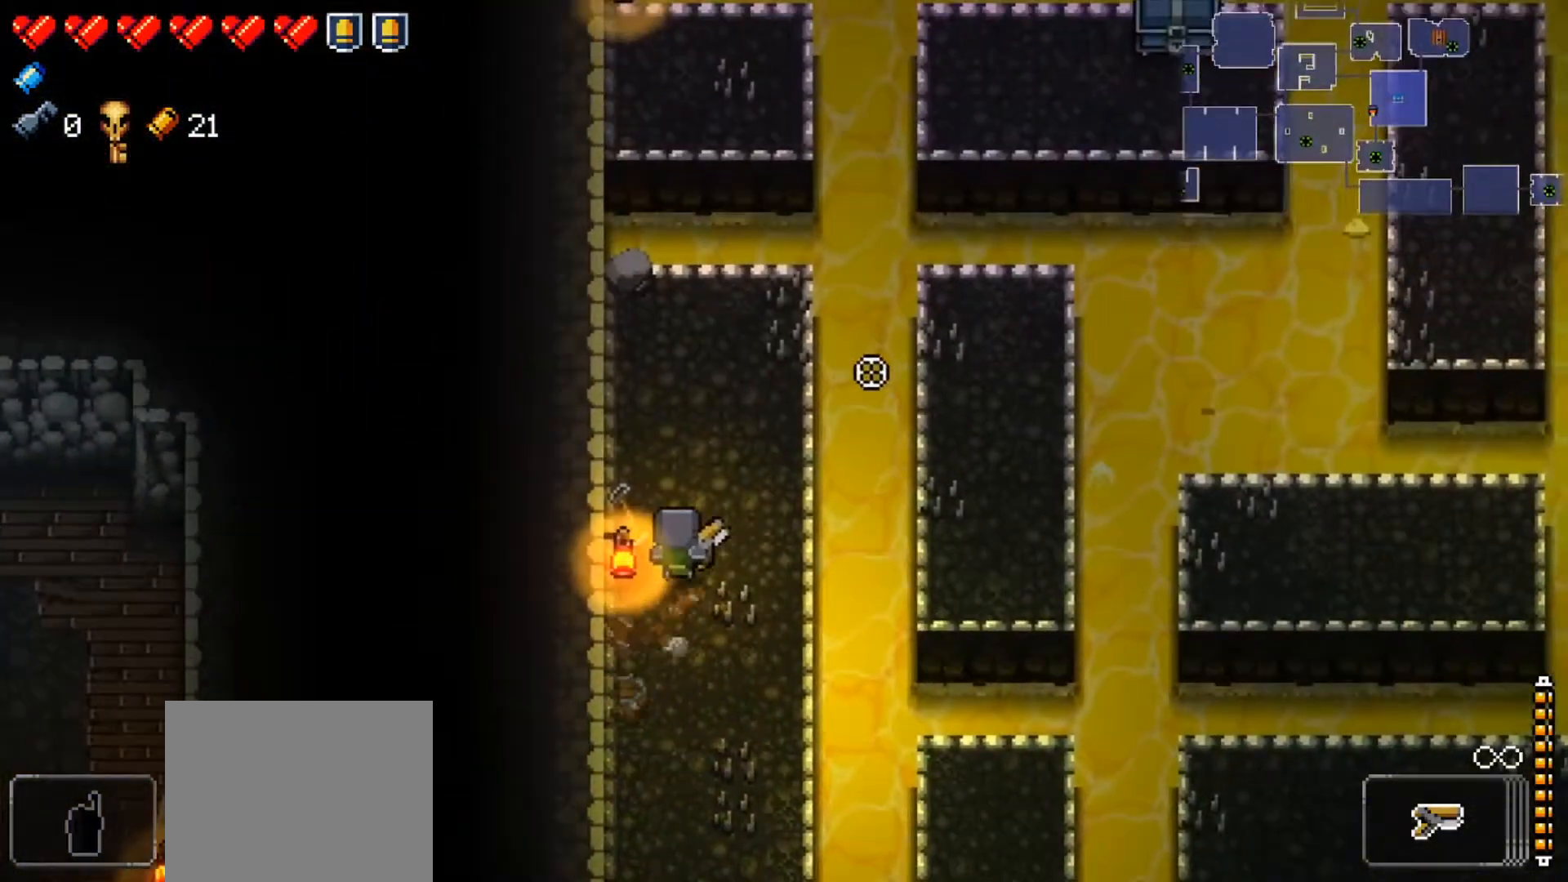
{"buttons": [], "left_stick": "center", "right_stick": "up-right", "events": [[67, "left_stick", "up"], [317, "left_stick", "center"], [367, "R1", "down"], [484, "R1", "up"]]}
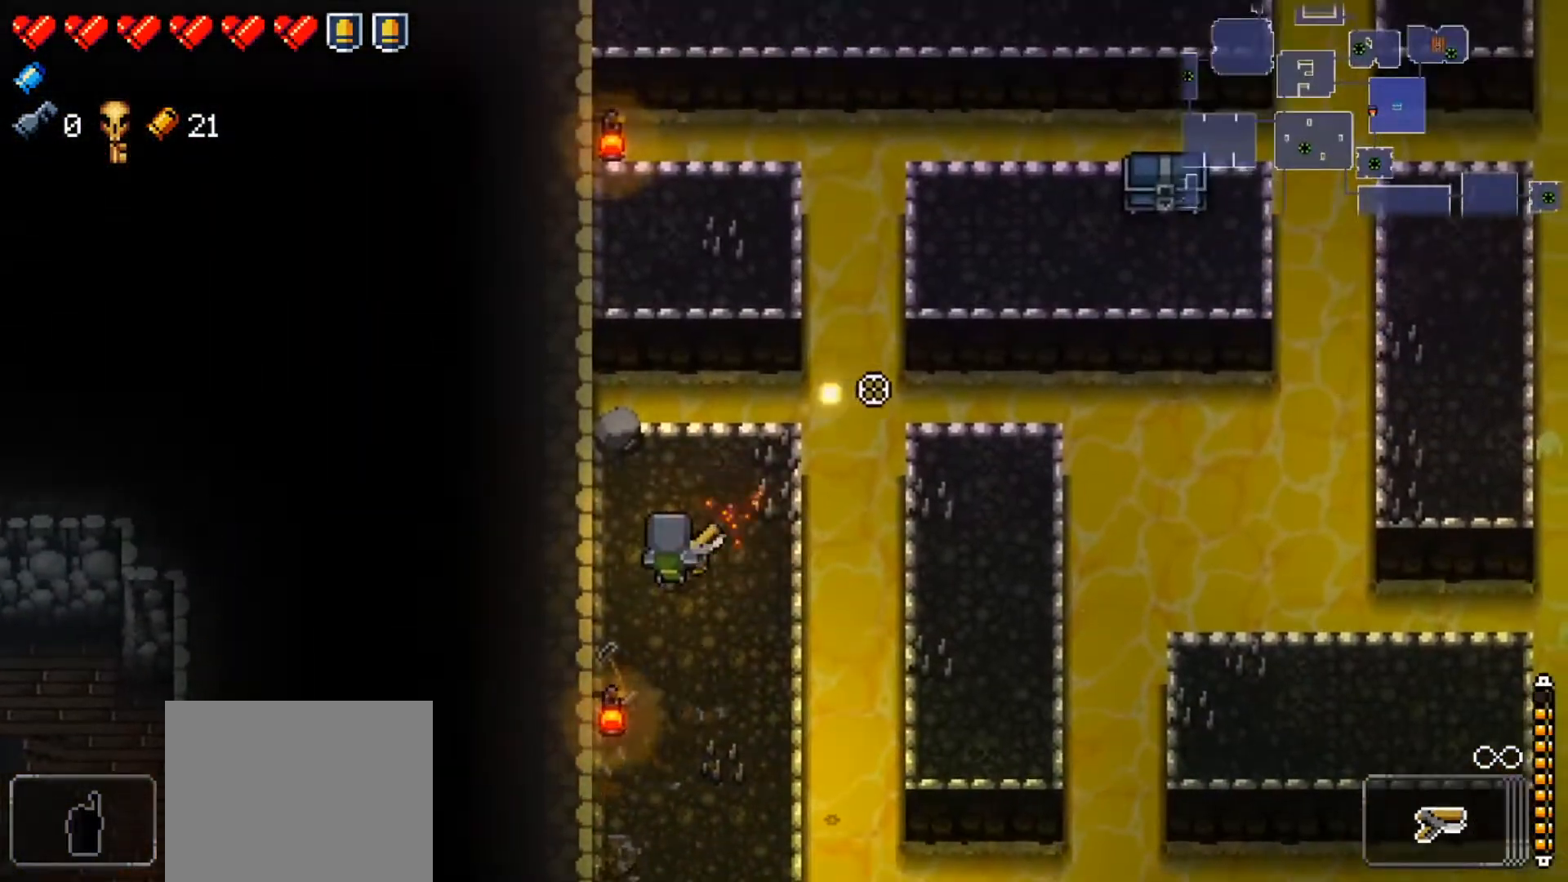
{"buttons": [], "left_stick": "center", "right_stick": "up-right", "events": [[33, "R1", "down"], [150, "R1", "up"], [200, "R1", "down"], [333, "R1", "up"], [383, "R1", "down"], [500, "R1", "up"]]}
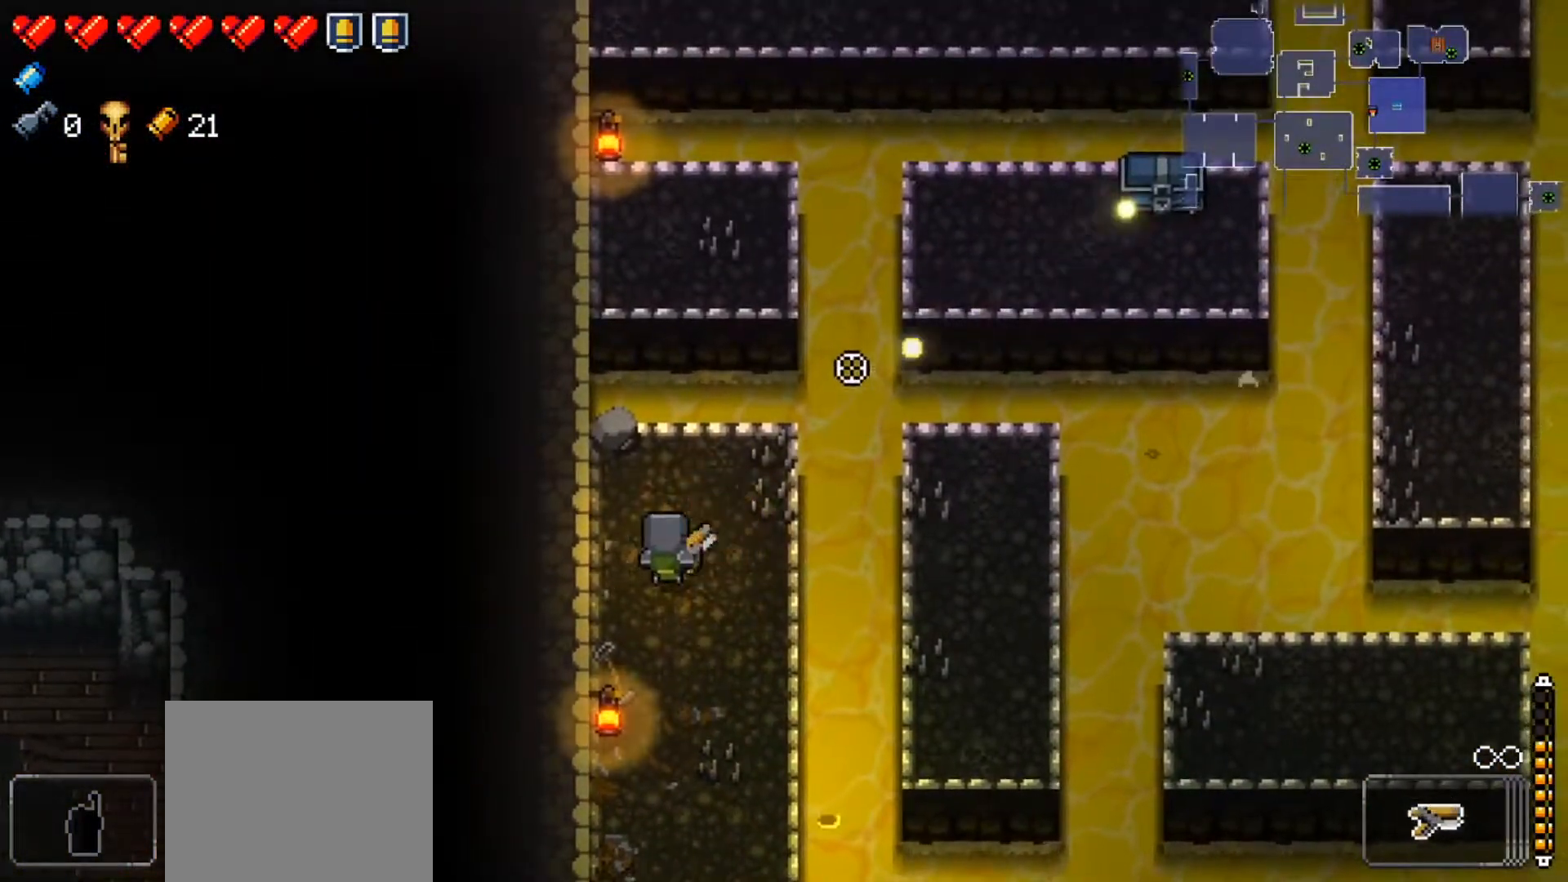
{"buttons": ["R1"], "left_stick": "center", "right_stick": "up-right", "events": [[67, "R1", "down"], [184, "R1", "up"], [250, "R1", "down"], [350, "R1", "up"], [417, "R1", "down"]]}
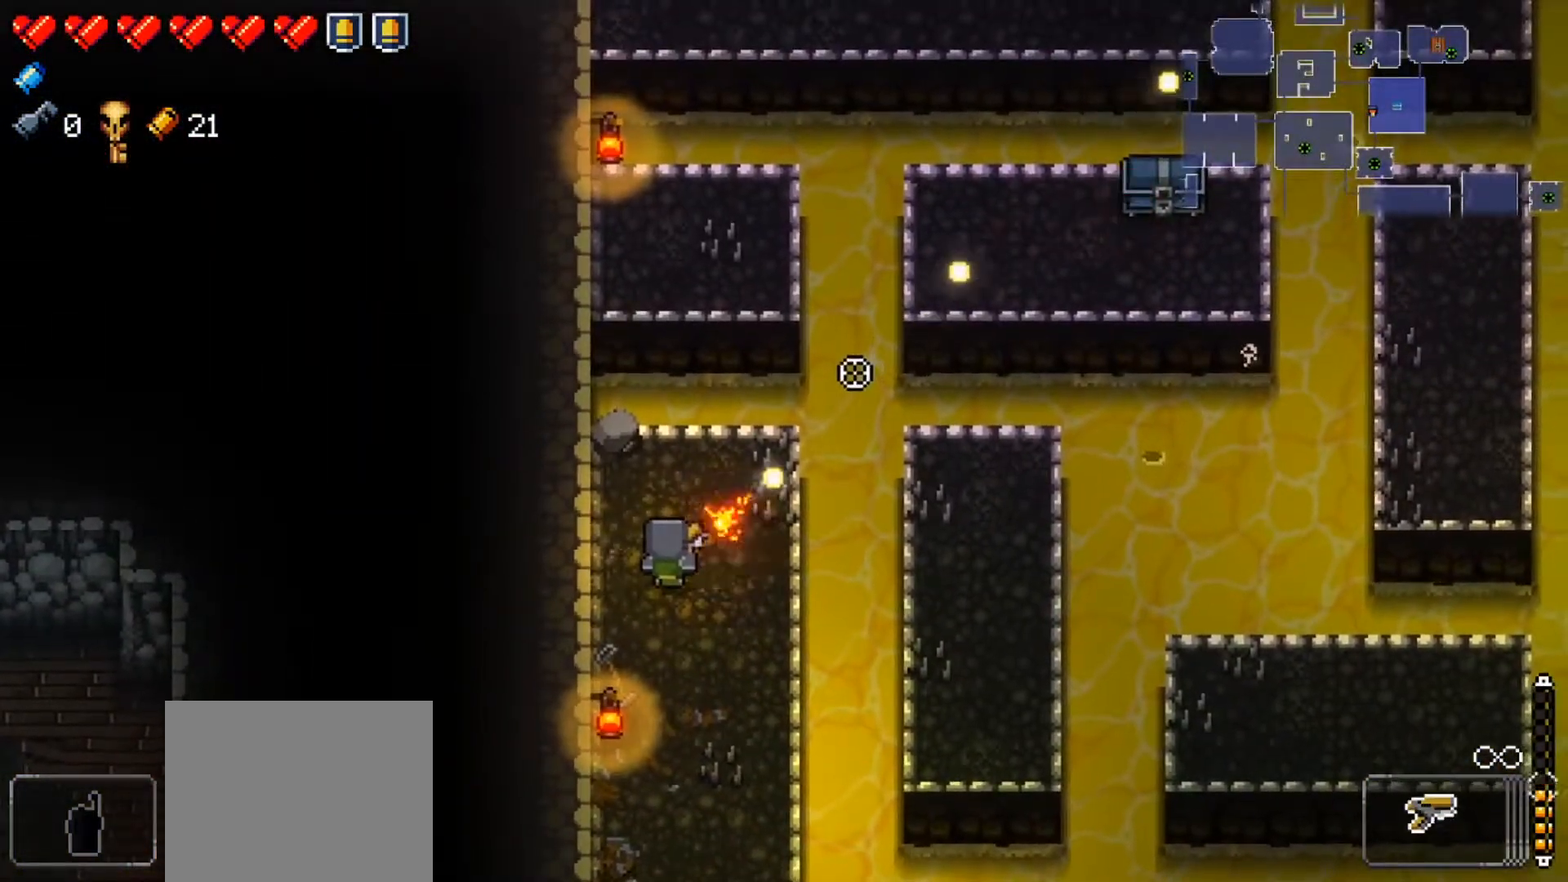
{"buttons": ["R1"], "left_stick": "center", "right_stick": "up-right", "events": [[50, "R1", "up"], [83, "R1", "down"], [216, "R1", "up"], [283, "R1", "down"], [400, "R1", "up"], [467, "R1", "down"]]}
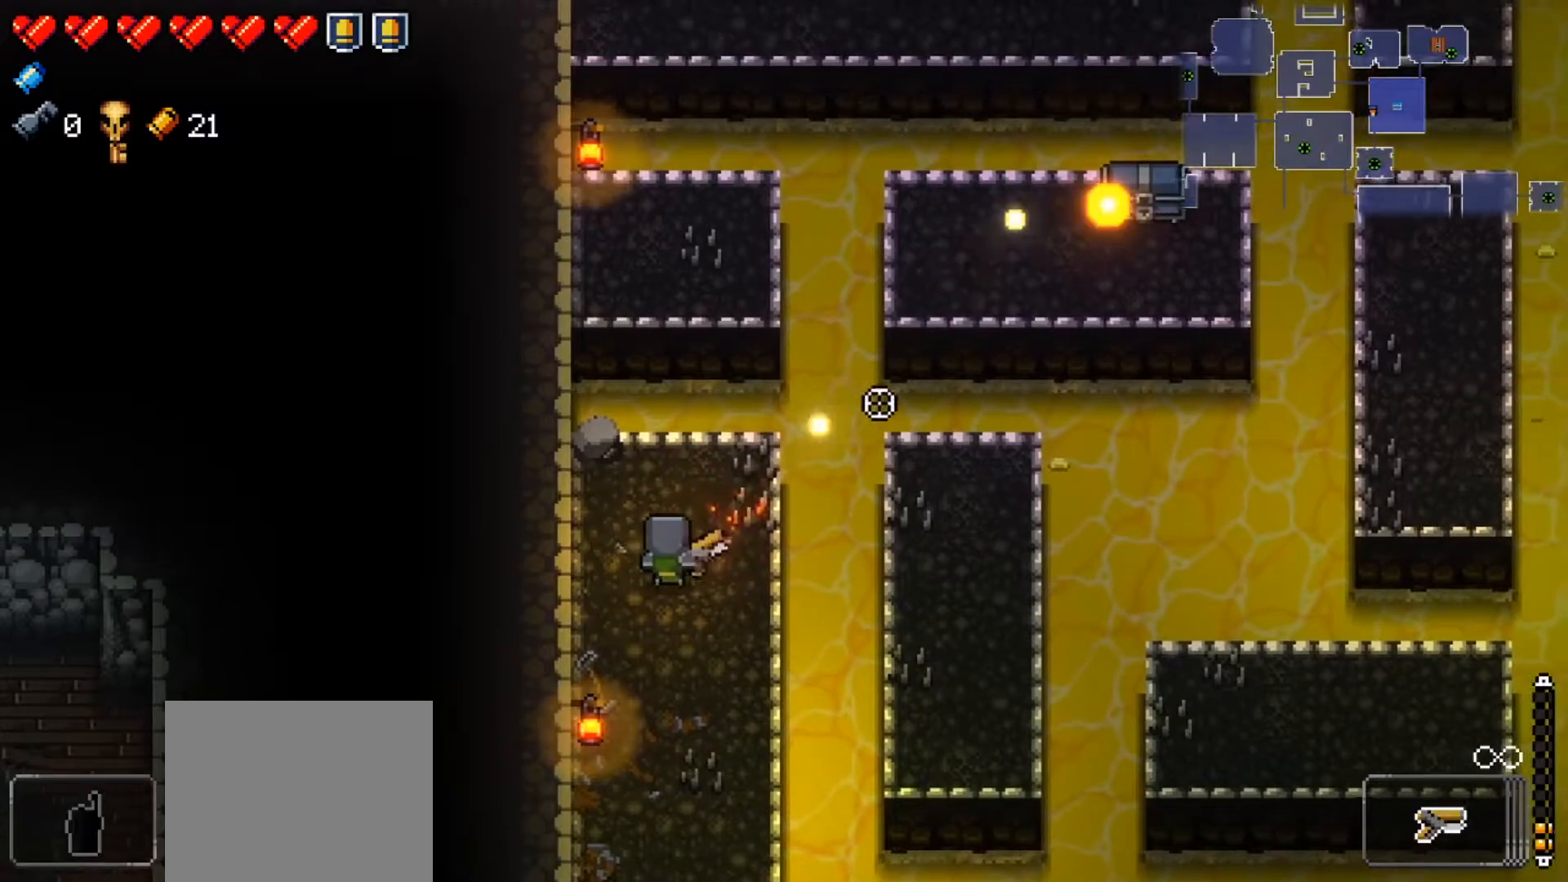
{"buttons": ["R1"], "left_stick": "center", "right_stick": "up-right", "events": [[83, "R1", "up"], [134, "R1", "down"], [250, "R1", "up"], [317, "R1", "down"], [434, "R1", "up"], [501, "R1", "down"]]}
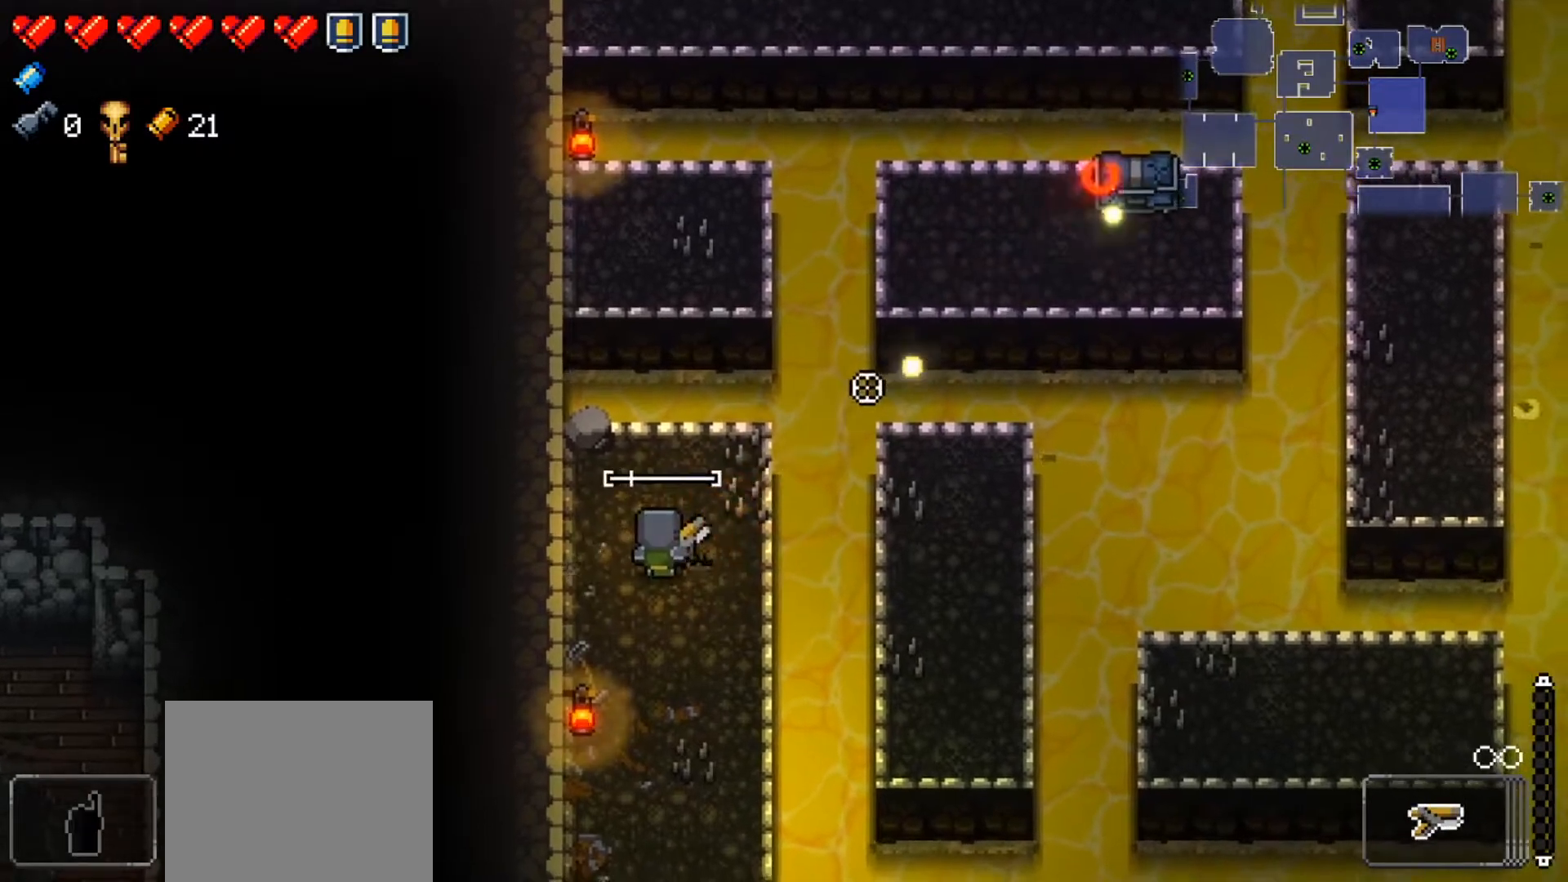
{"buttons": [], "left_stick": "center", "right_stick": "center", "events": [[116, "R1", "up"], [183, "R1", "down"], [283, "R1", "up"], [417, "right_stick", "center"]]}
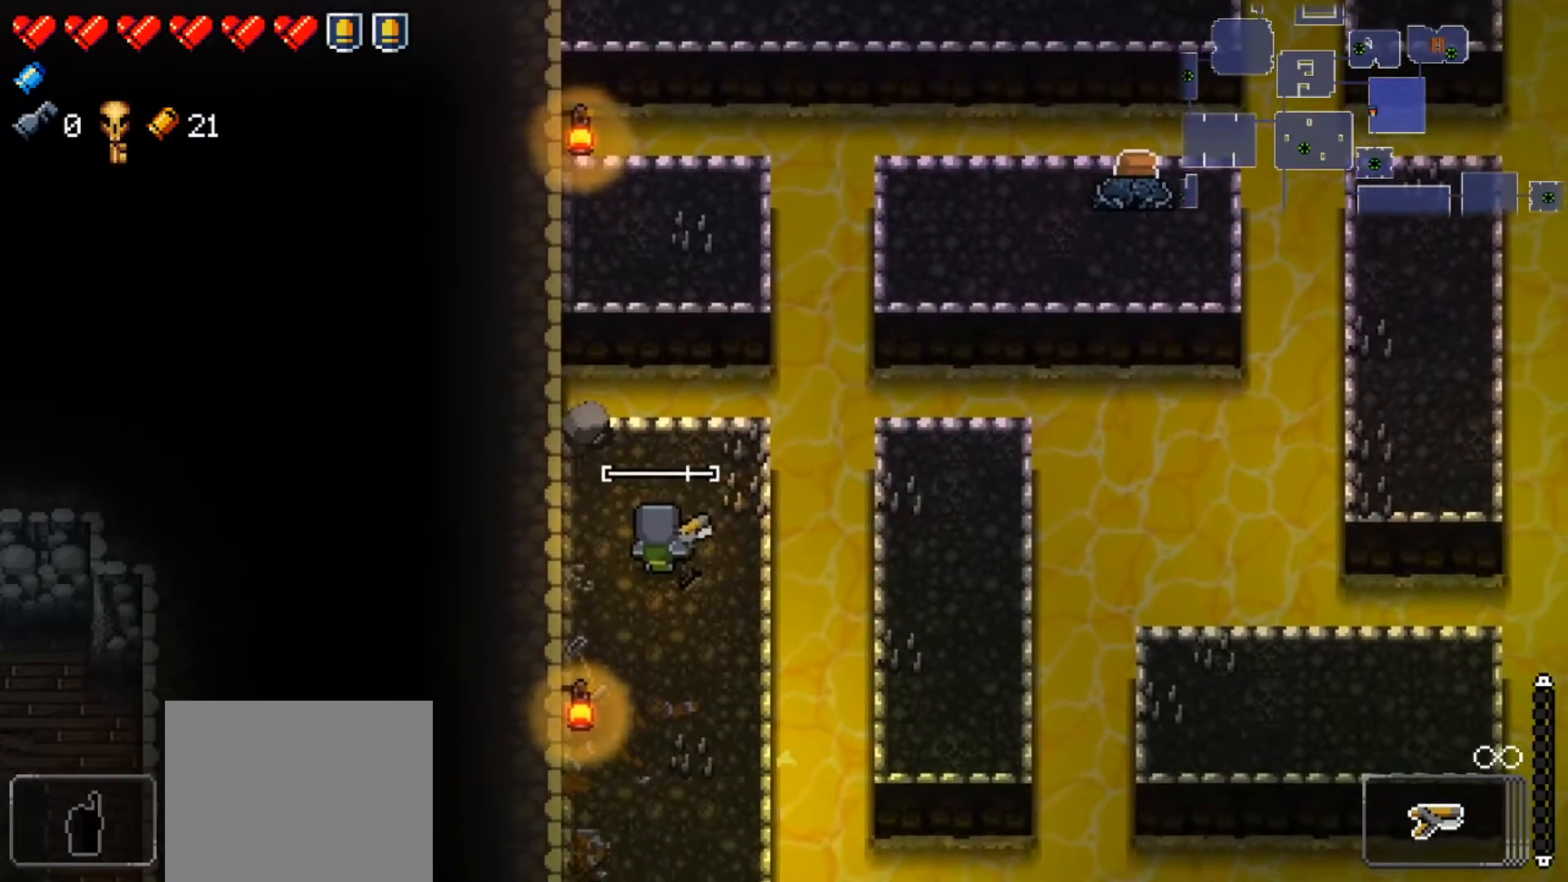
{"buttons": [], "left_stick": "center", "right_stick": "right", "events": [[67, "X", "down"], [167, "X", "up"], [317, "right_stick", "right"]]}
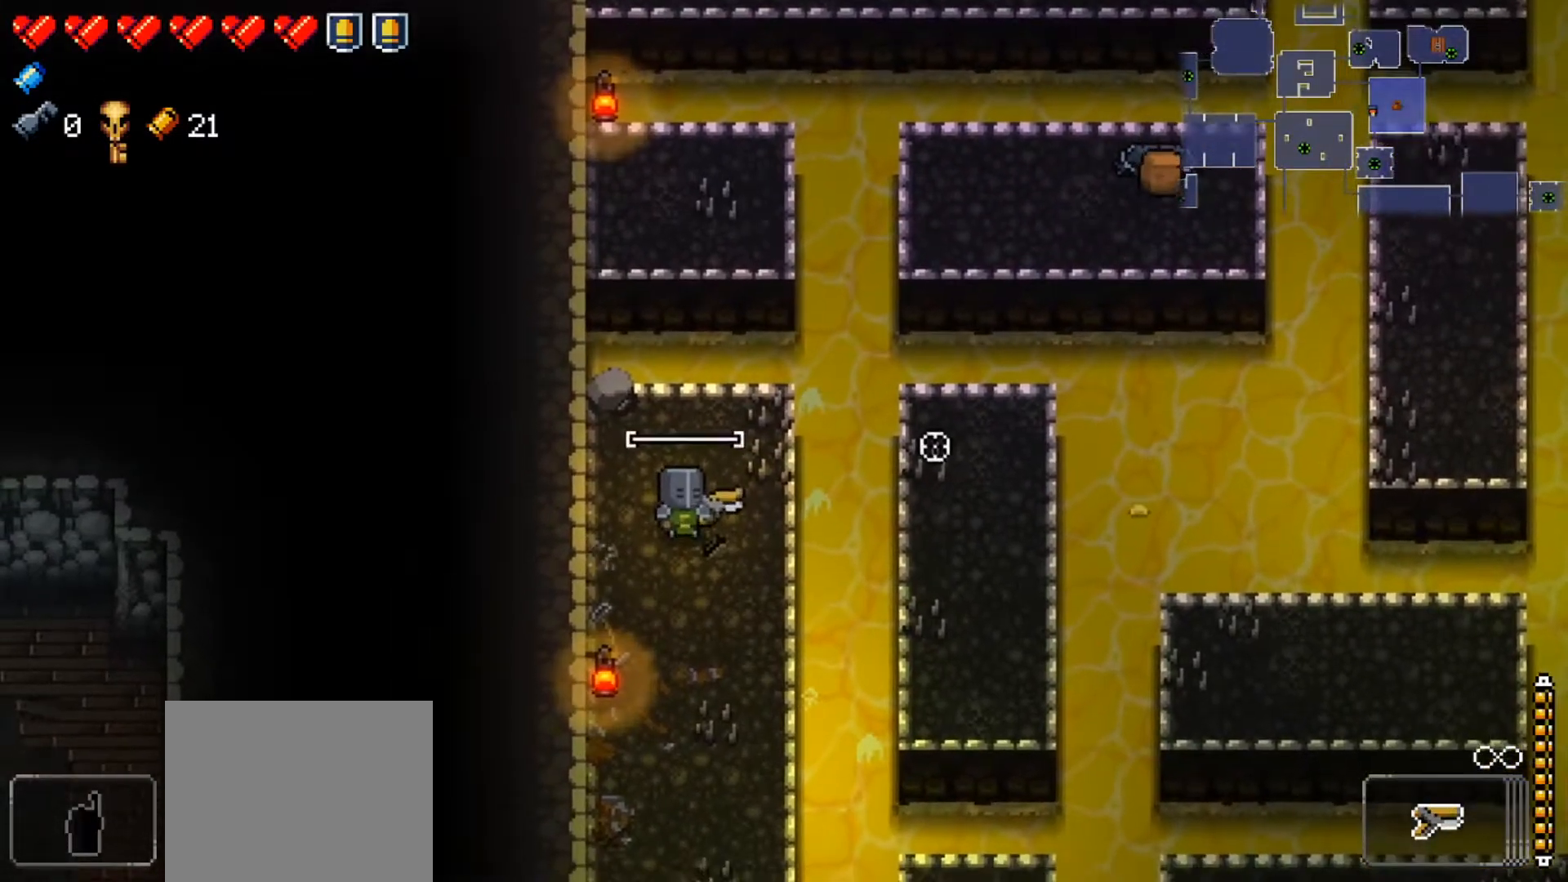
{"buttons": [], "left_stick": "center", "right_stick": "right", "events": [[83, "left_stick", "right"], [150, "L1", "down"], [367, "L1", "up"], [400, "left_stick", "center"]]}
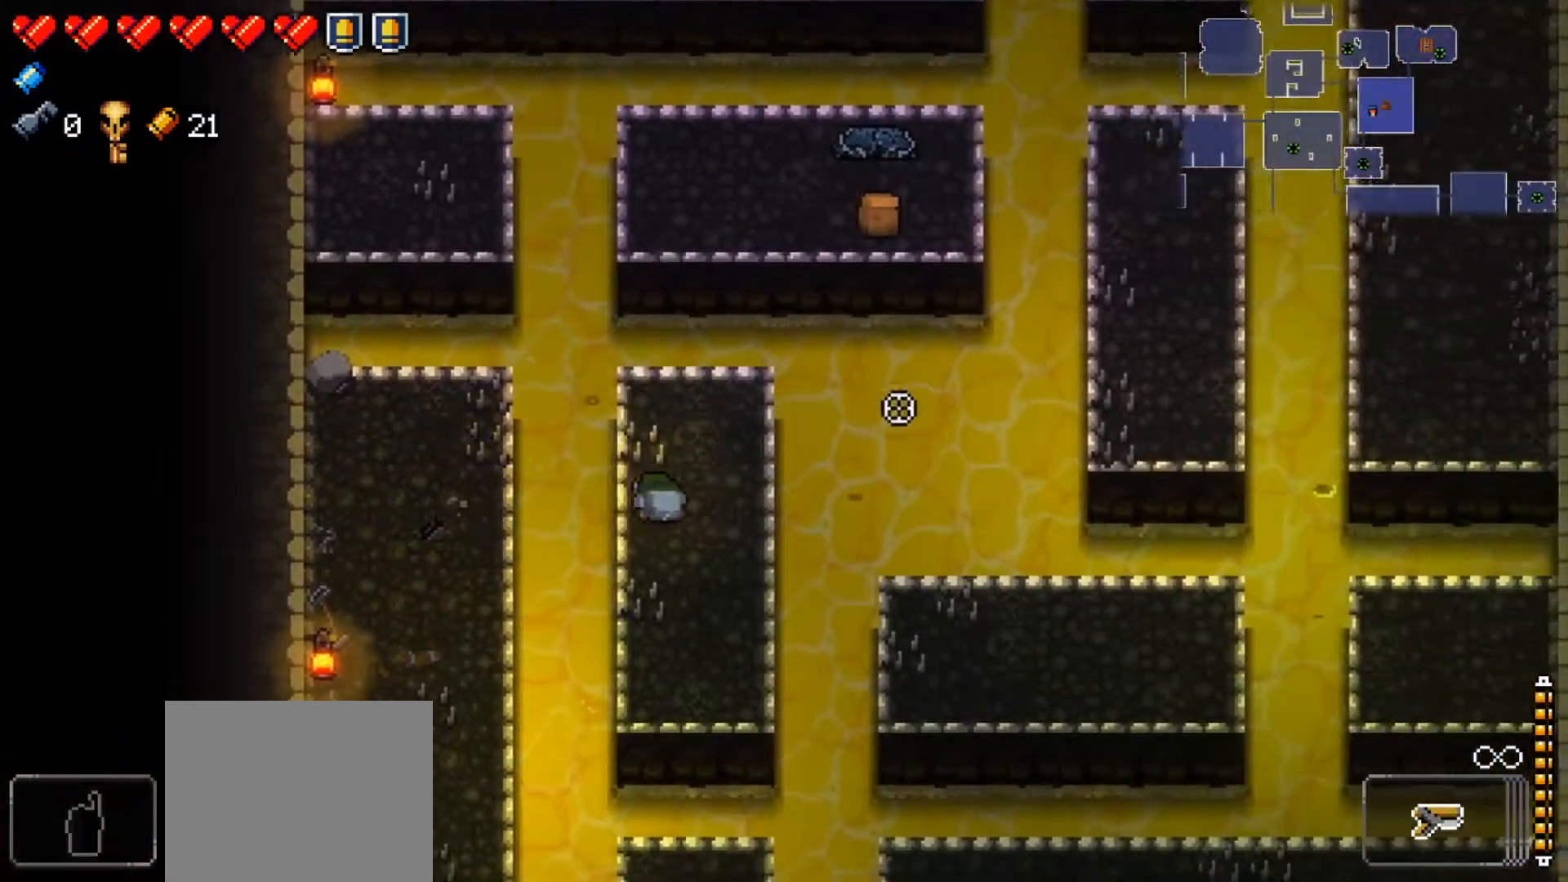
{"buttons": [], "left_stick": "center", "right_stick": "center", "events": [[117, "right_stick", "center"], [300, "left_stick", "up"], [417, "left_stick", "center"]]}
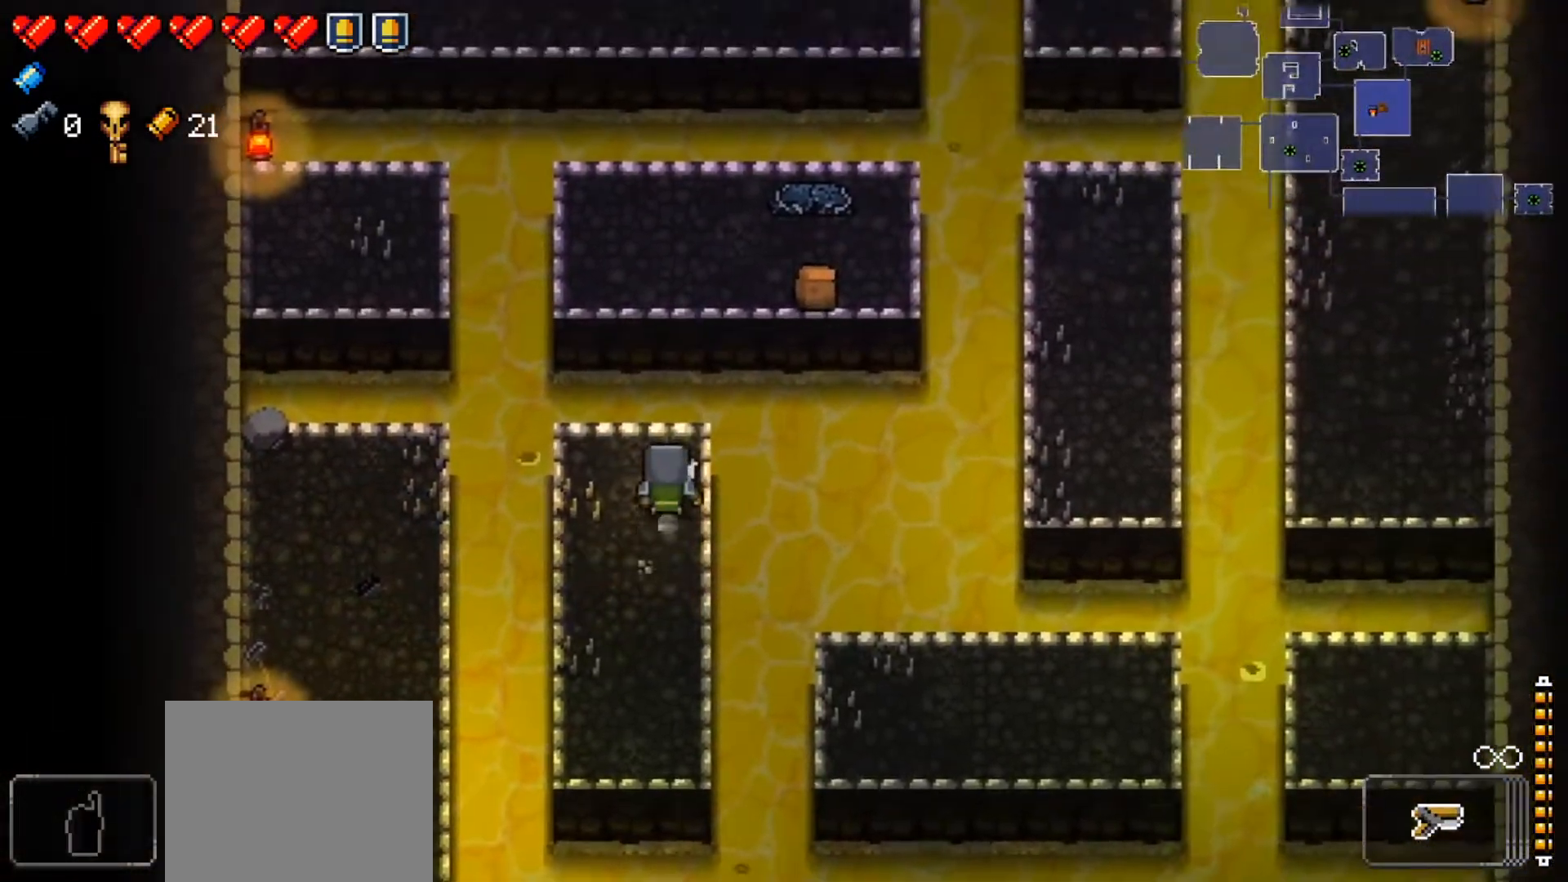
{"buttons": [], "left_stick": "center", "right_stick": "center"}
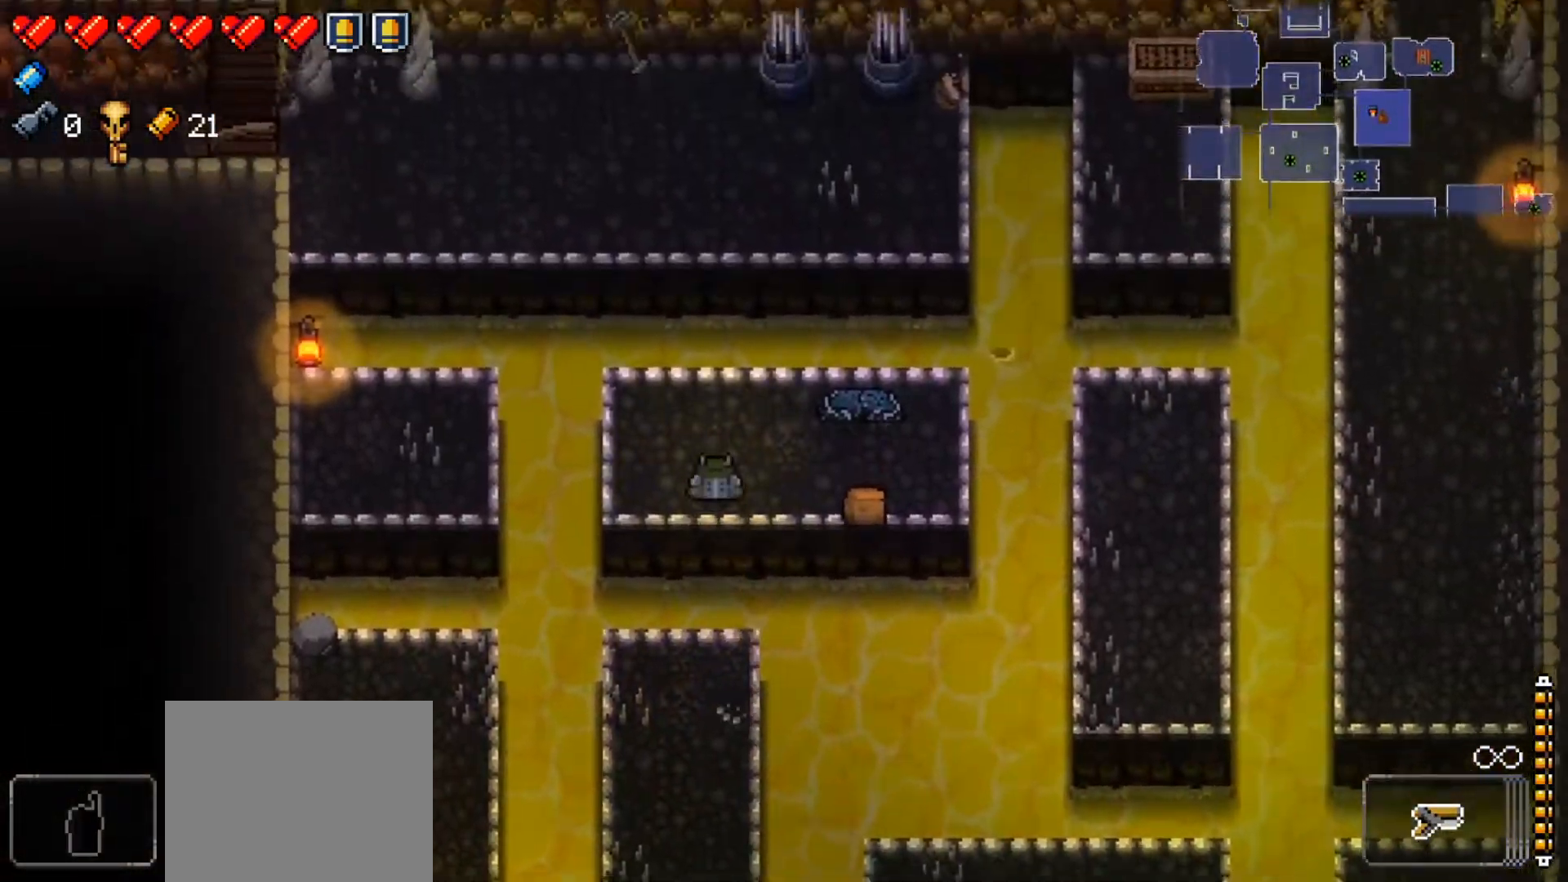
{"buttons": [], "left_stick": "right", "right_stick": "center", "events": [[300, "left_stick", "right"]]}
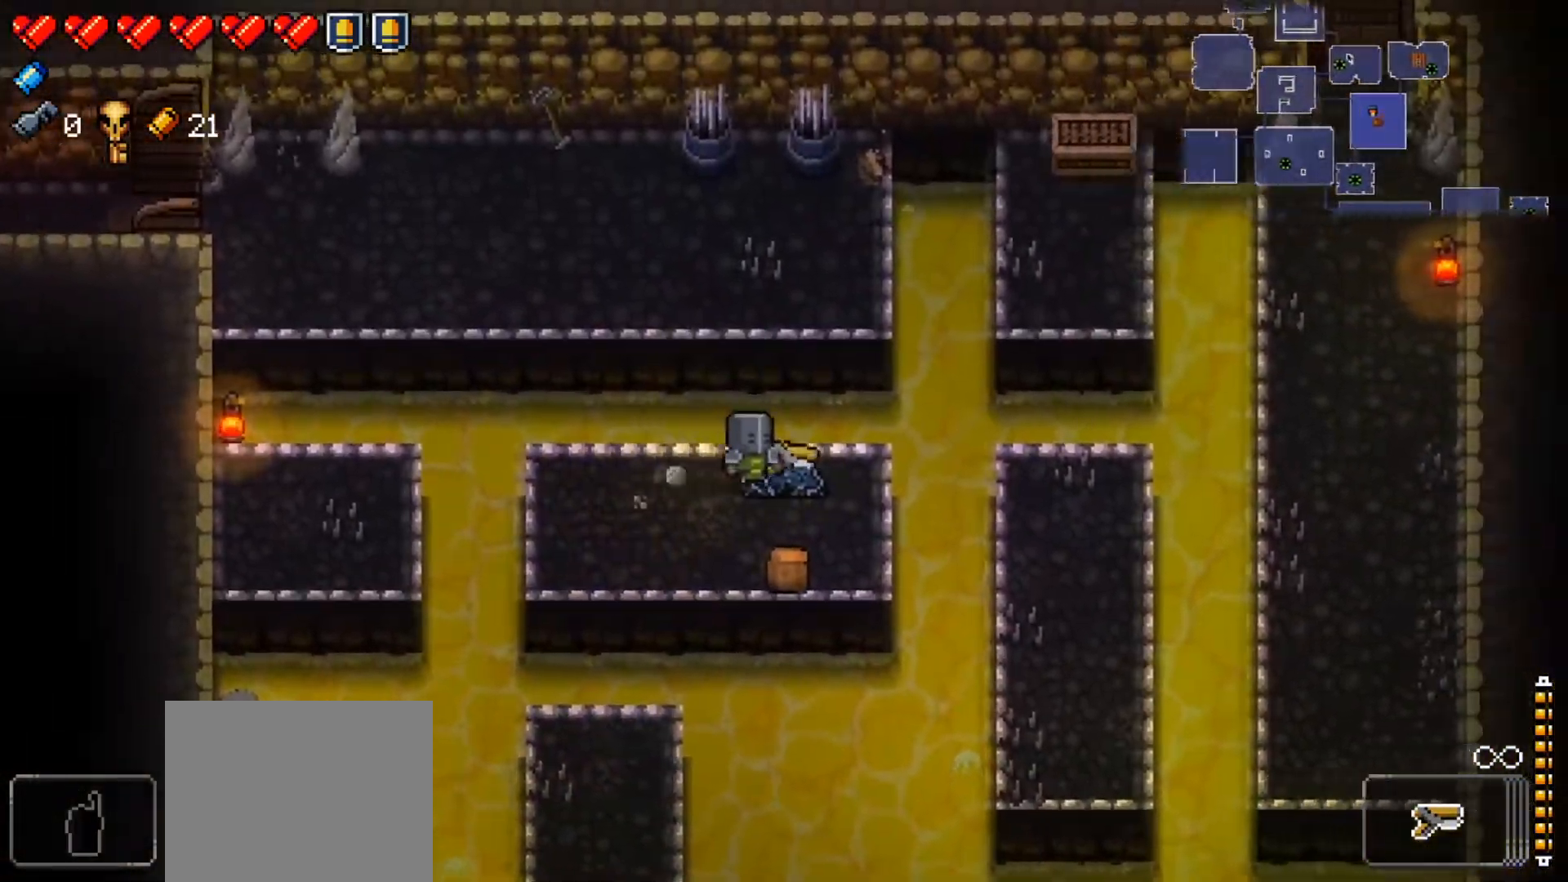
{"buttons": [], "left_stick": "center", "right_stick": "center", "events": [[33, "left_stick", "center"], [150, "left_stick", "down-right"], [267, "left_stick", "center"], [283, "A", "down"], [383, "A", "up"]]}
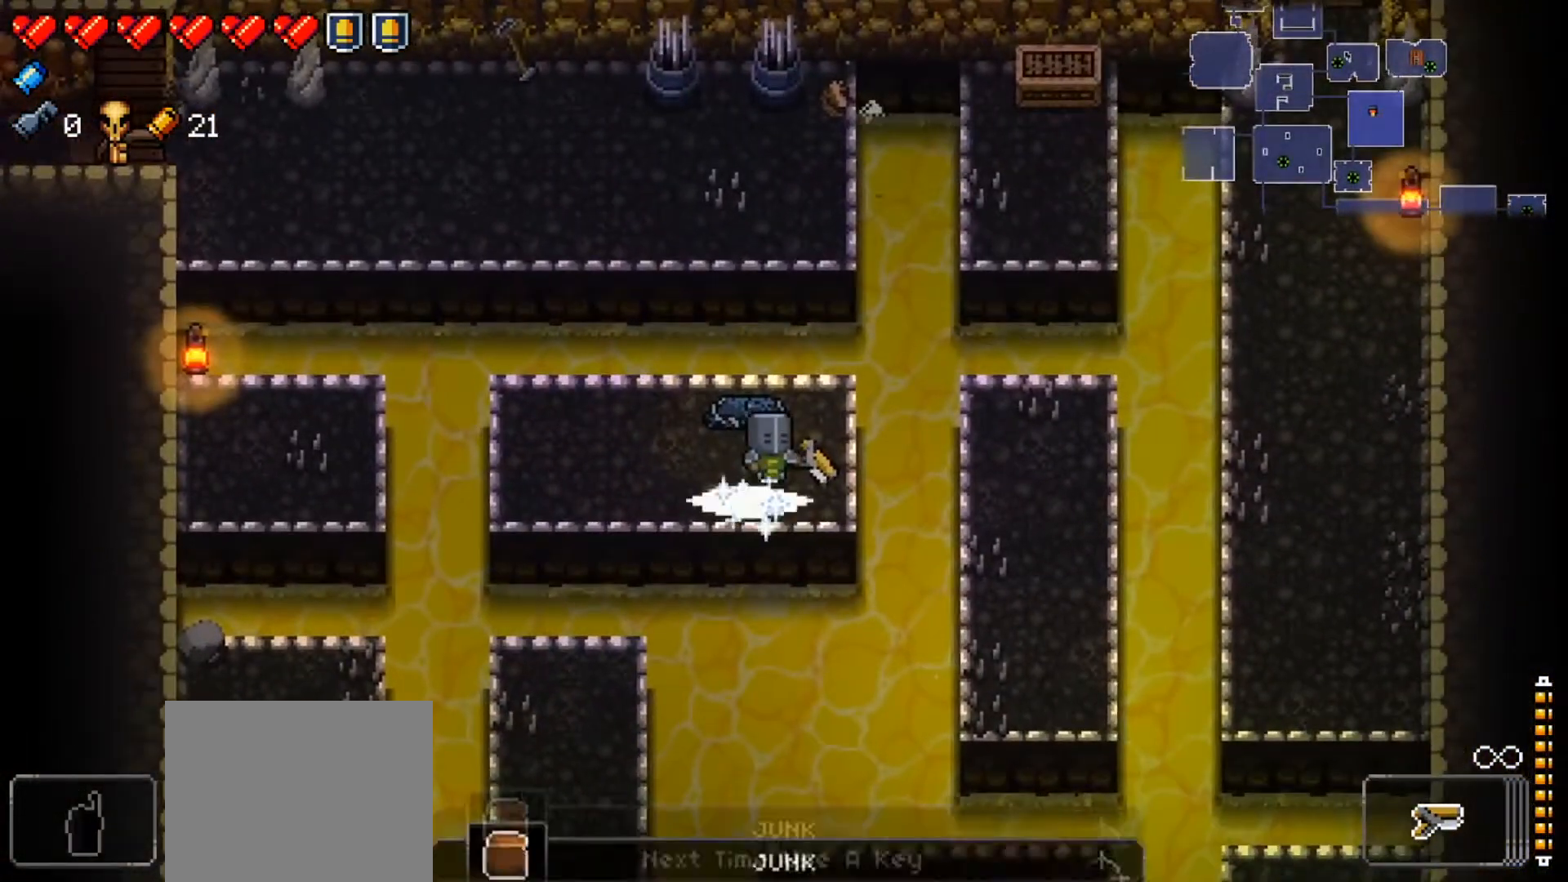
{"buttons": [], "left_stick": "center", "right_stick": "center", "events": []}
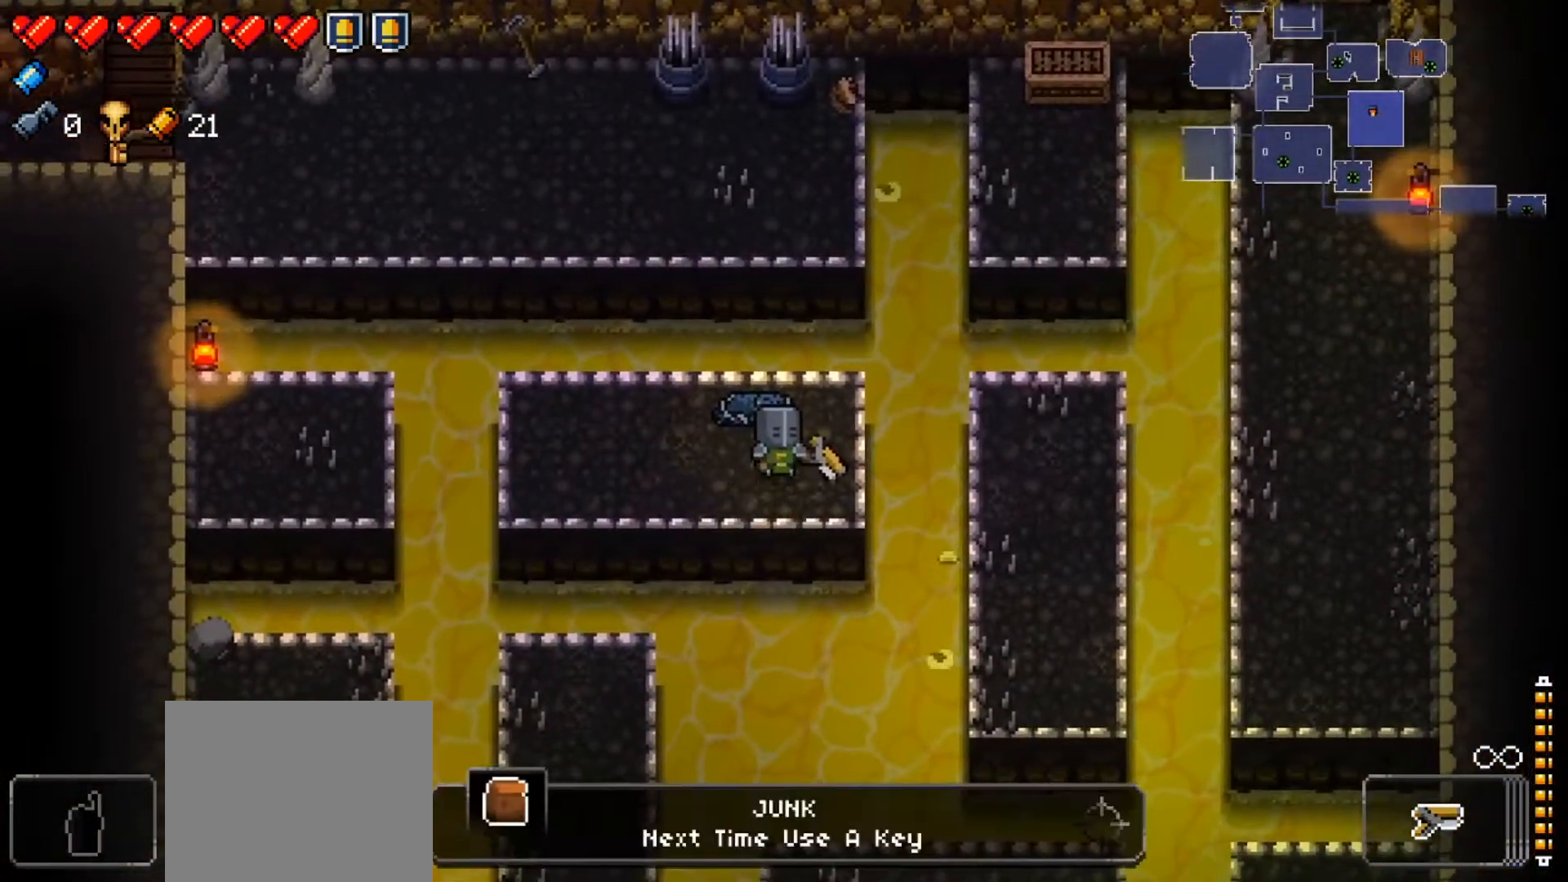
{"buttons": ["L2"], "left_stick": "center", "right_stick": "left", "events": [[116, "left_stick", "left"], [216, "right_stick", "left"], [250, "left_stick", "center"], [417, "L2", "down"]]}
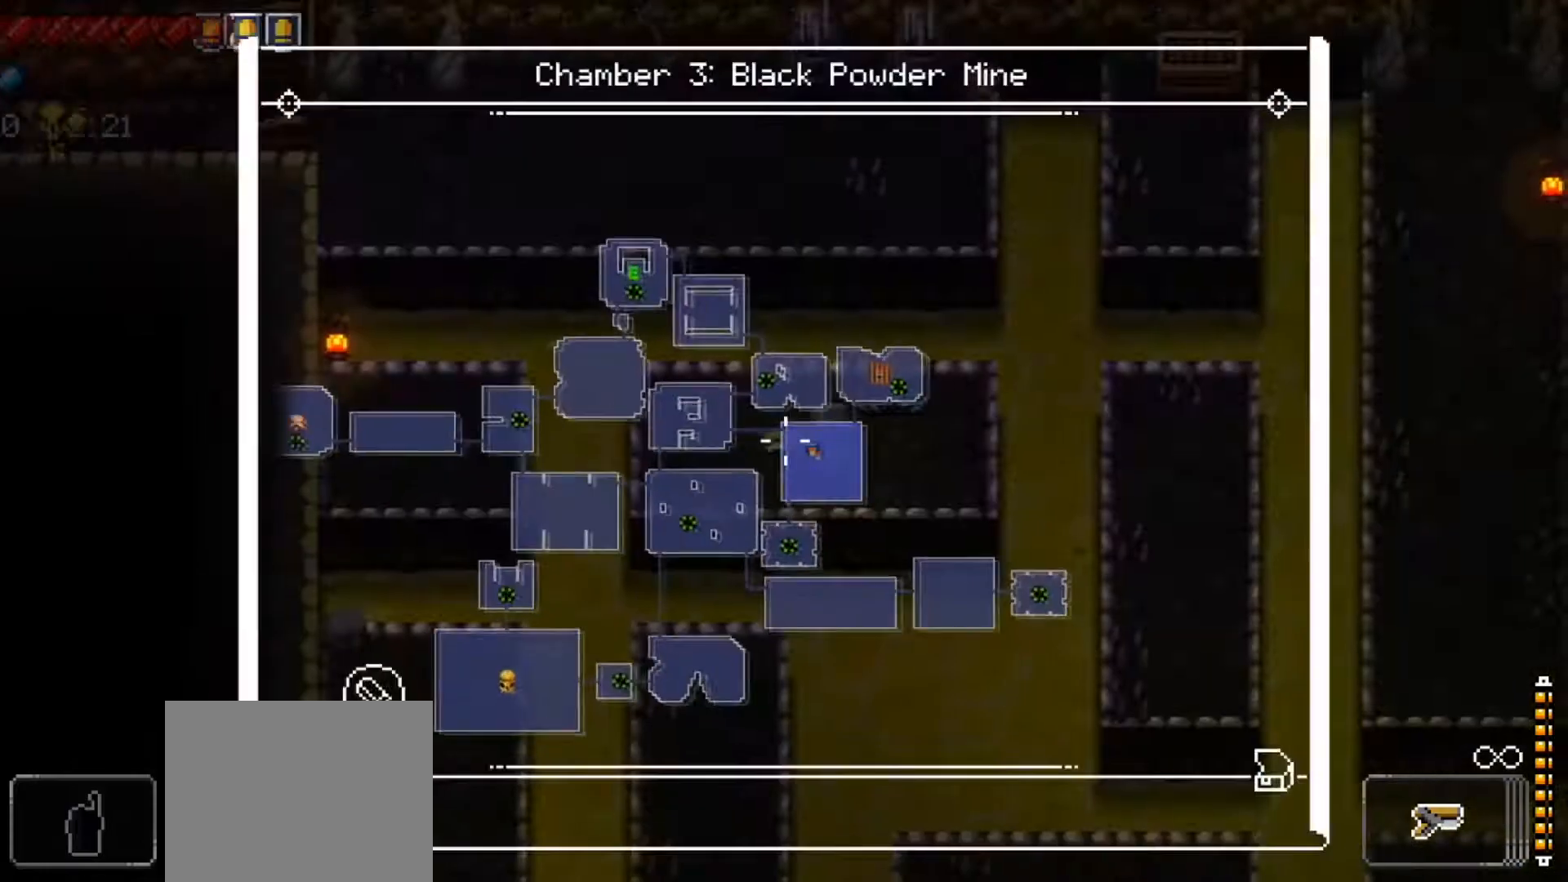
{"buttons": ["L2"], "left_stick": "center", "right_stick": "center", "events": [[33, "right_stick", "center"]]}
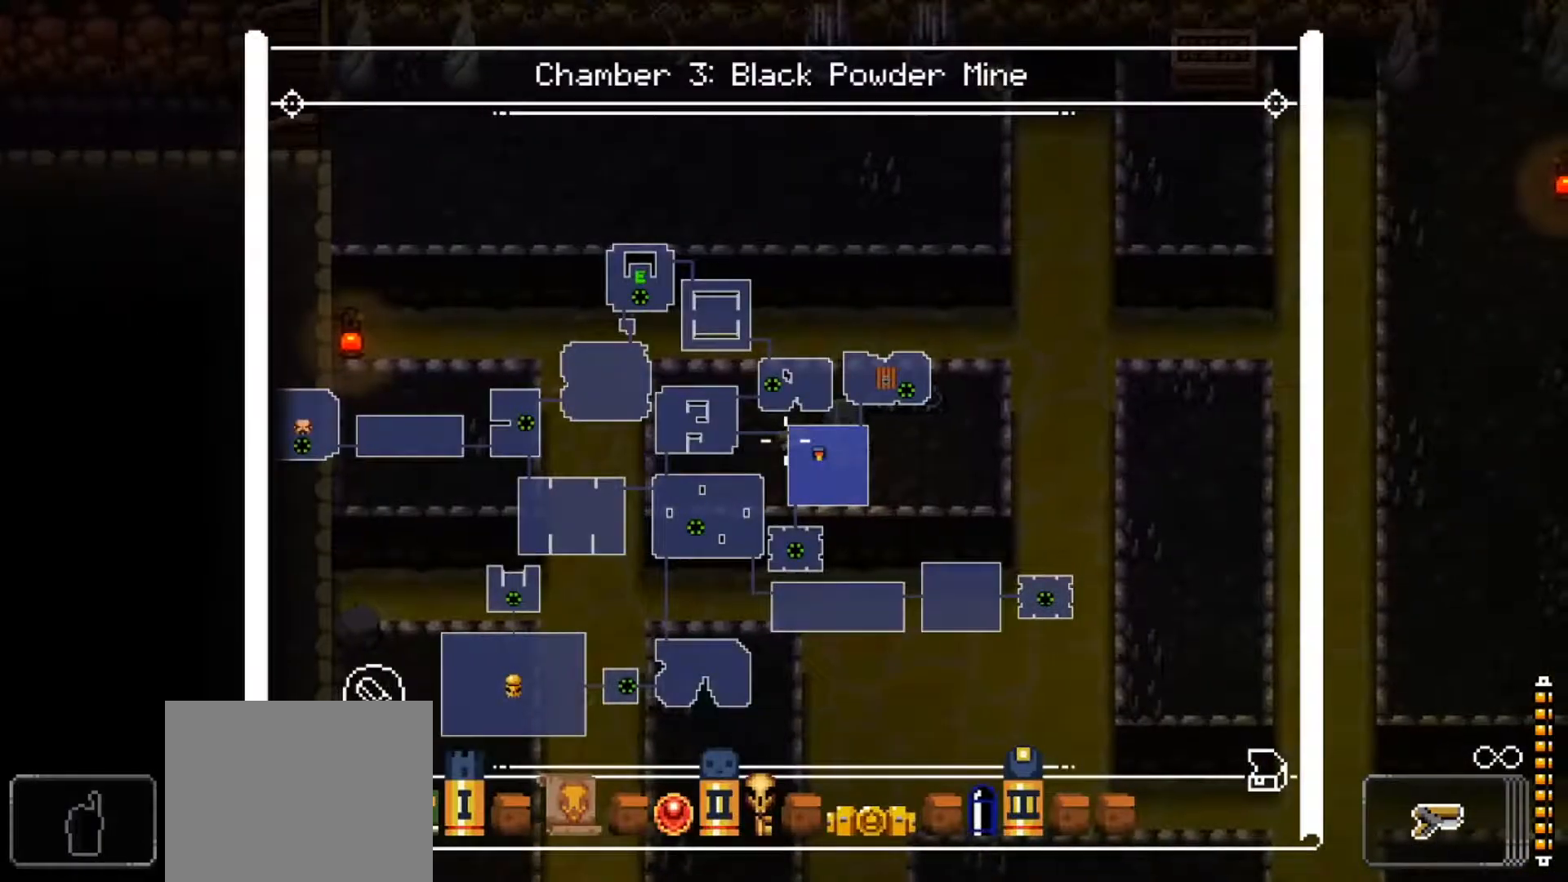
{"buttons": ["L2"], "left_stick": "center", "right_stick": "center", "events": [[367, "DPAD_LEFT", "down"], [500, "DPAD_LEFT", "up"]]}
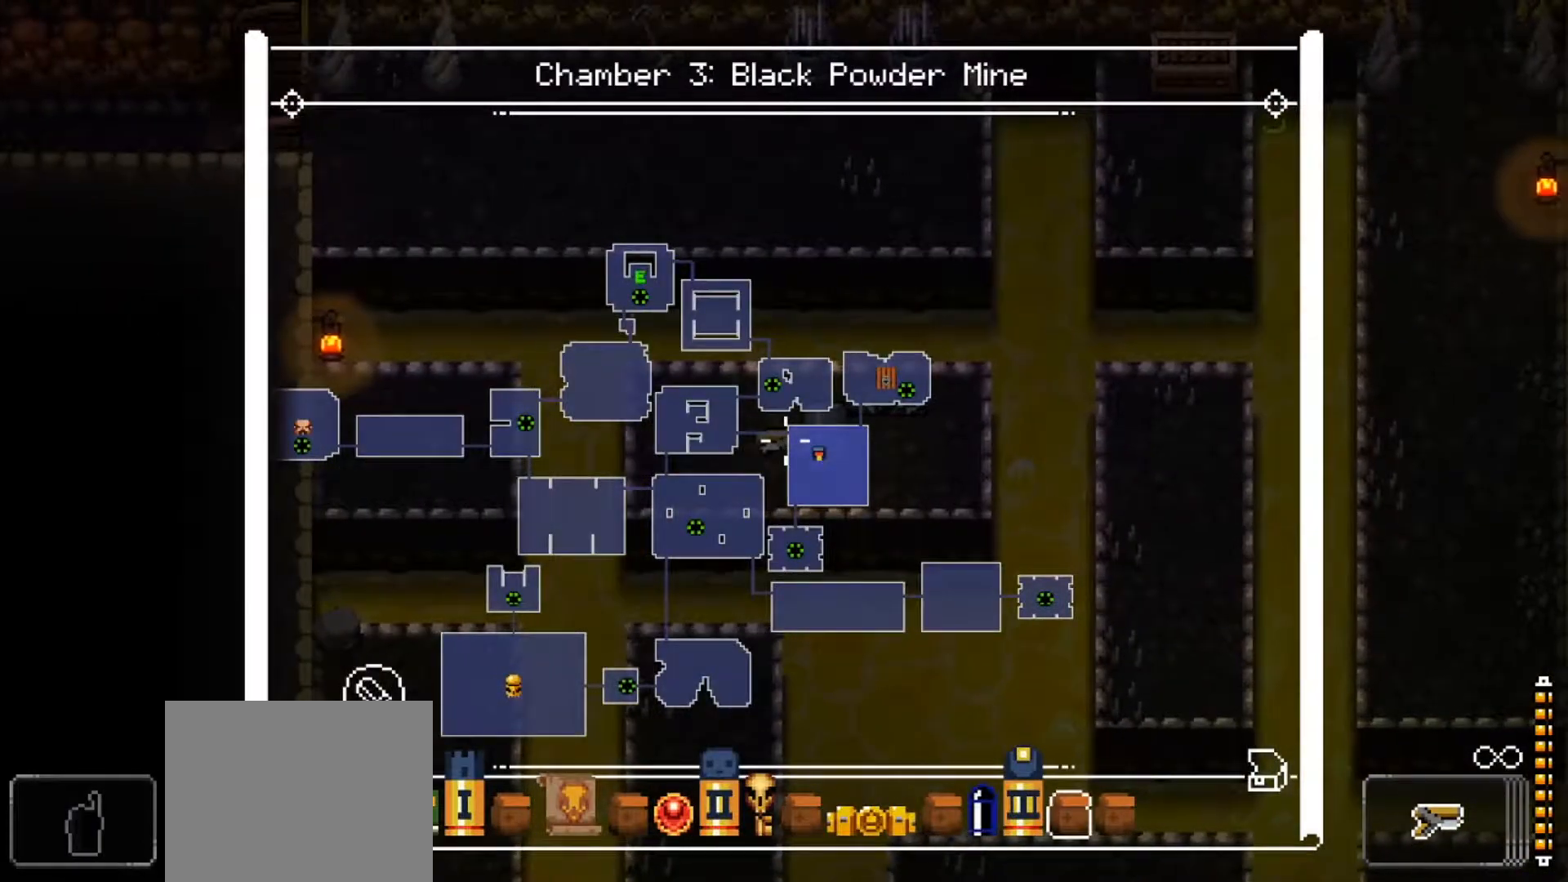
{"buttons": ["L2"], "left_stick": "center", "right_stick": "center", "events": [[150, "DPAD_RIGHT", "down"], [267, "DPAD_RIGHT", "up"], [400, "DPAD_LEFT", "down"], [467, "DPAD_LEFT", "up"]]}
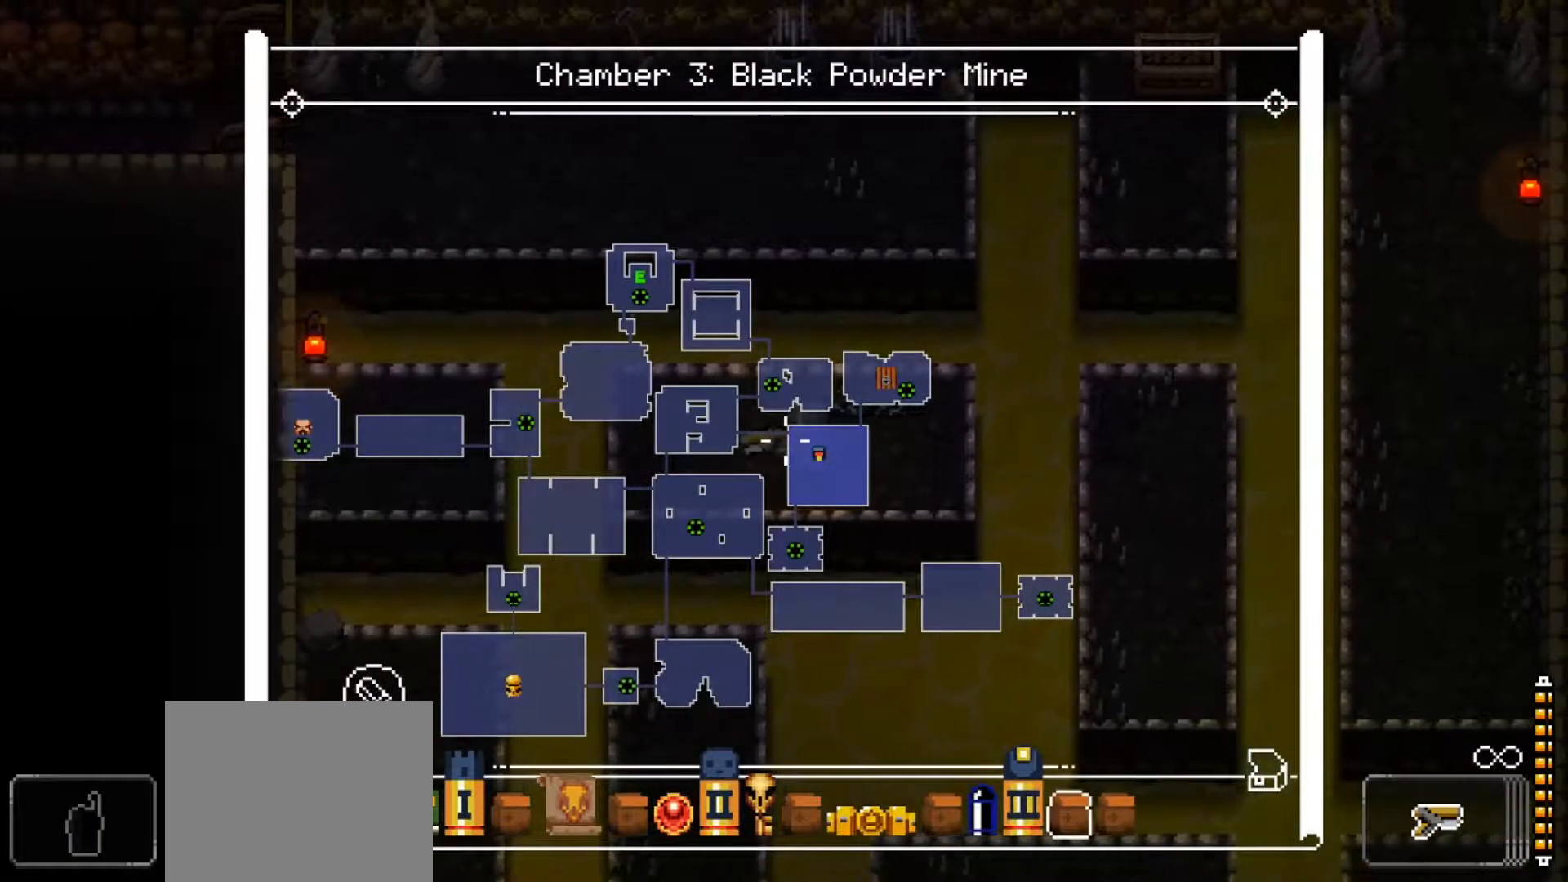
{"buttons": ["L2", "DPAD_LEFT"], "left_stick": "center", "right_stick": "center", "events": [[50, "DPAD_LEFT", "down"], [150, "DPAD_LEFT", "up"], [183, "DPAD_LEFT", "down"], [300, "DPAD_LEFT", "up"], [333, "DPAD_LEFT", "down"], [450, "DPAD_LEFT", "up"], [483, "DPAD_LEFT", "down"]]}
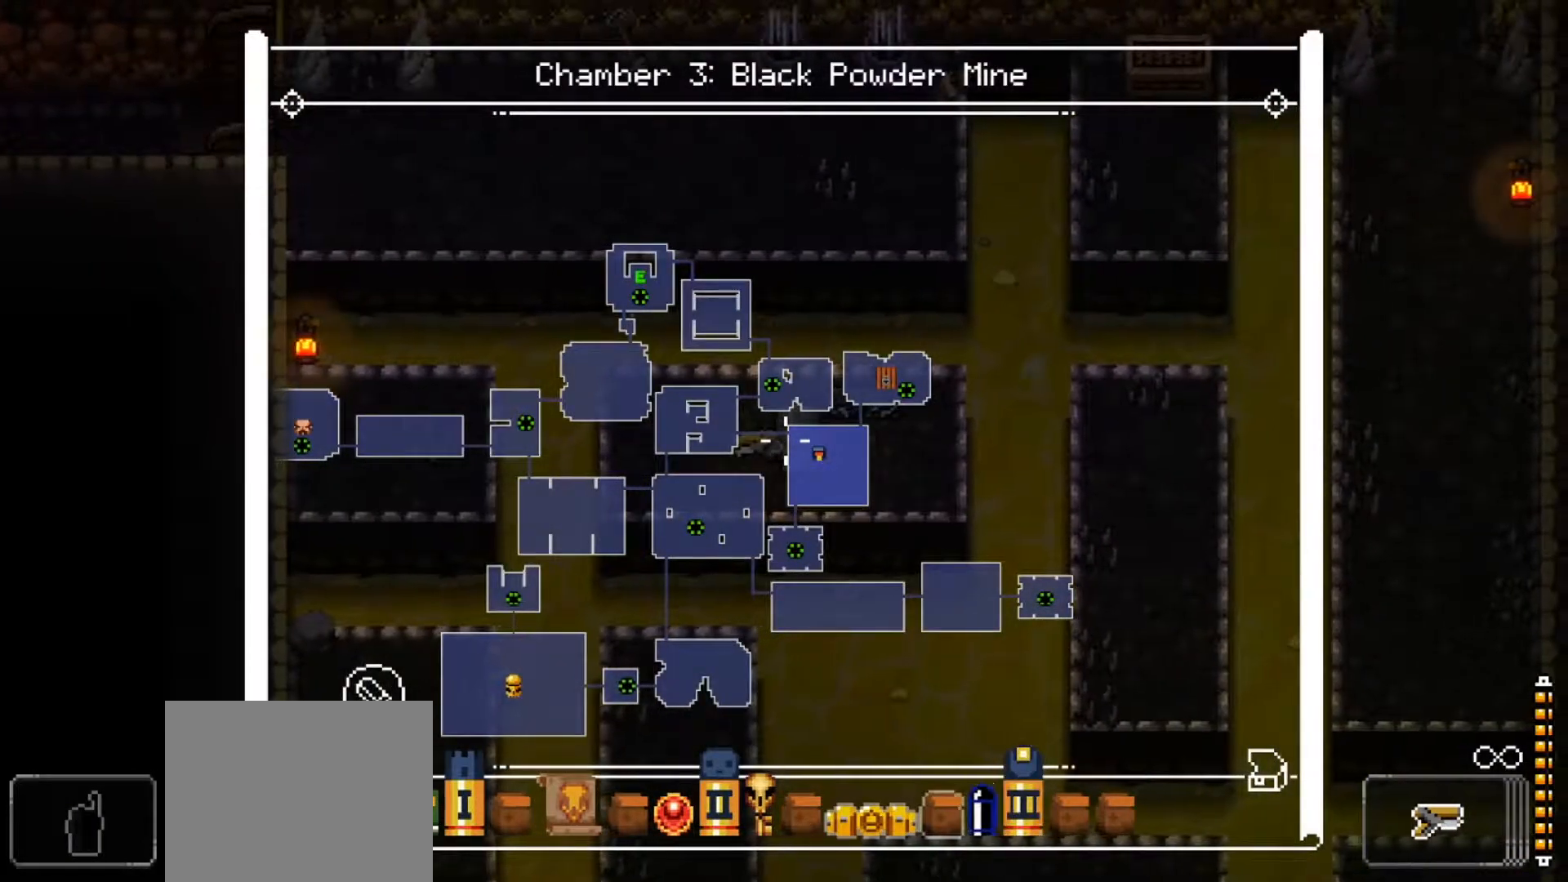
{"buttons": ["L2", "DPAD_LEFT"], "left_stick": "center", "right_stick": "center", "events": [[134, "DPAD_LEFT", "up"], [167, "DPAD_LEFT", "down"], [301, "DPAD_LEFT", "up"], [351, "DPAD_LEFT", "down"], [484, "DPAD_LEFT", "up"], [501, "DPAD_LEFT", "down"]]}
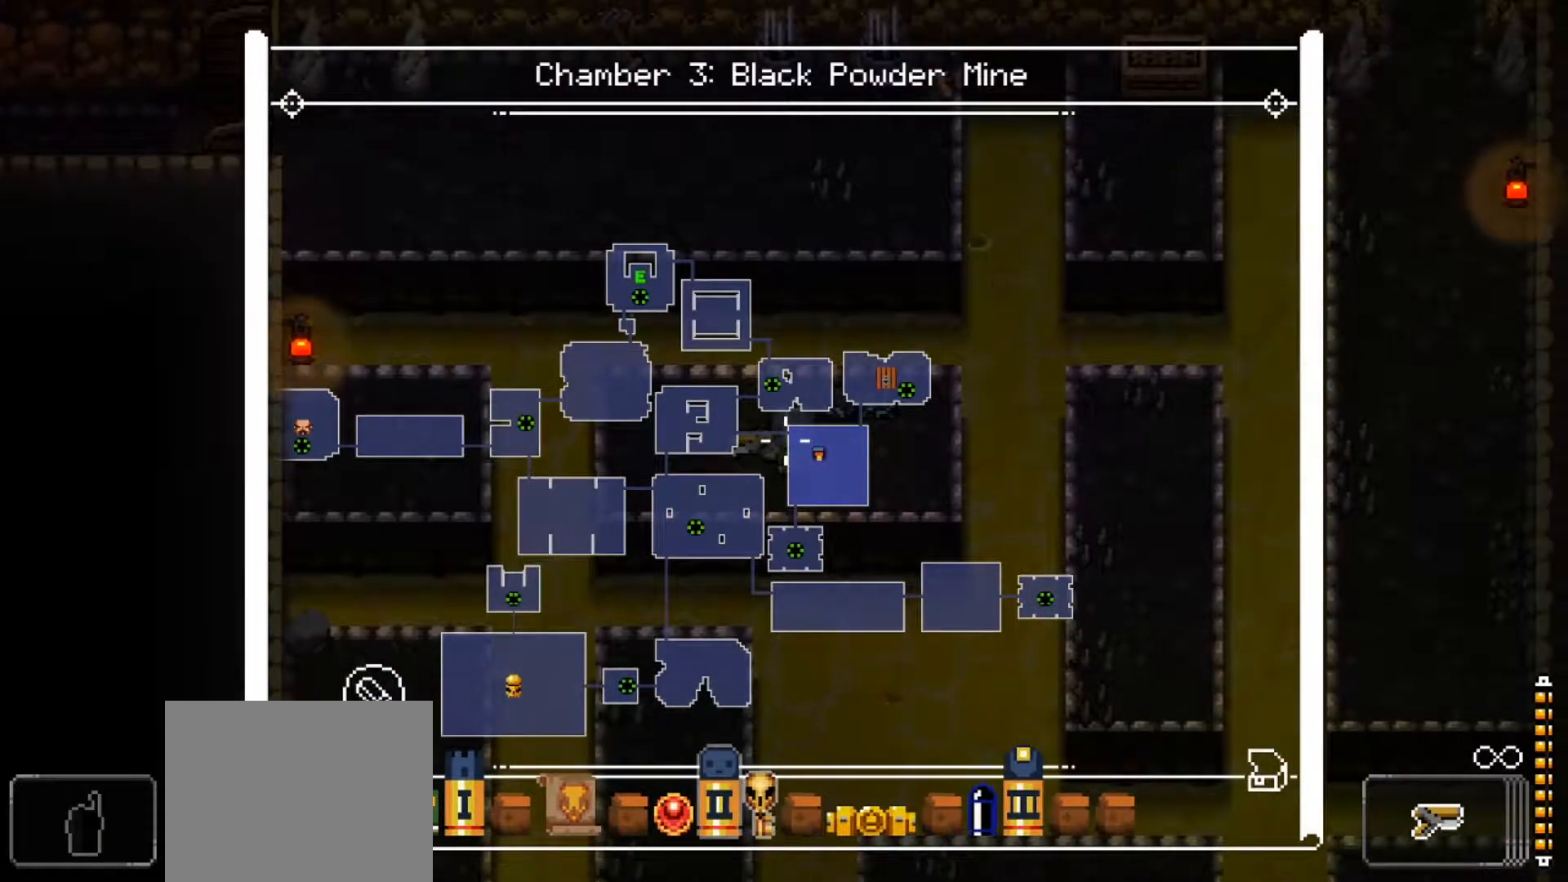
{"buttons": ["L2"], "left_stick": "center", "right_stick": "center", "events": [[150, "DPAD_LEFT", "up"], [183, "DPAD_LEFT", "down"], [317, "DPAD_LEFT", "up"], [334, "DPAD_LEFT", "down"], [467, "DPAD_LEFT", "up"]]}
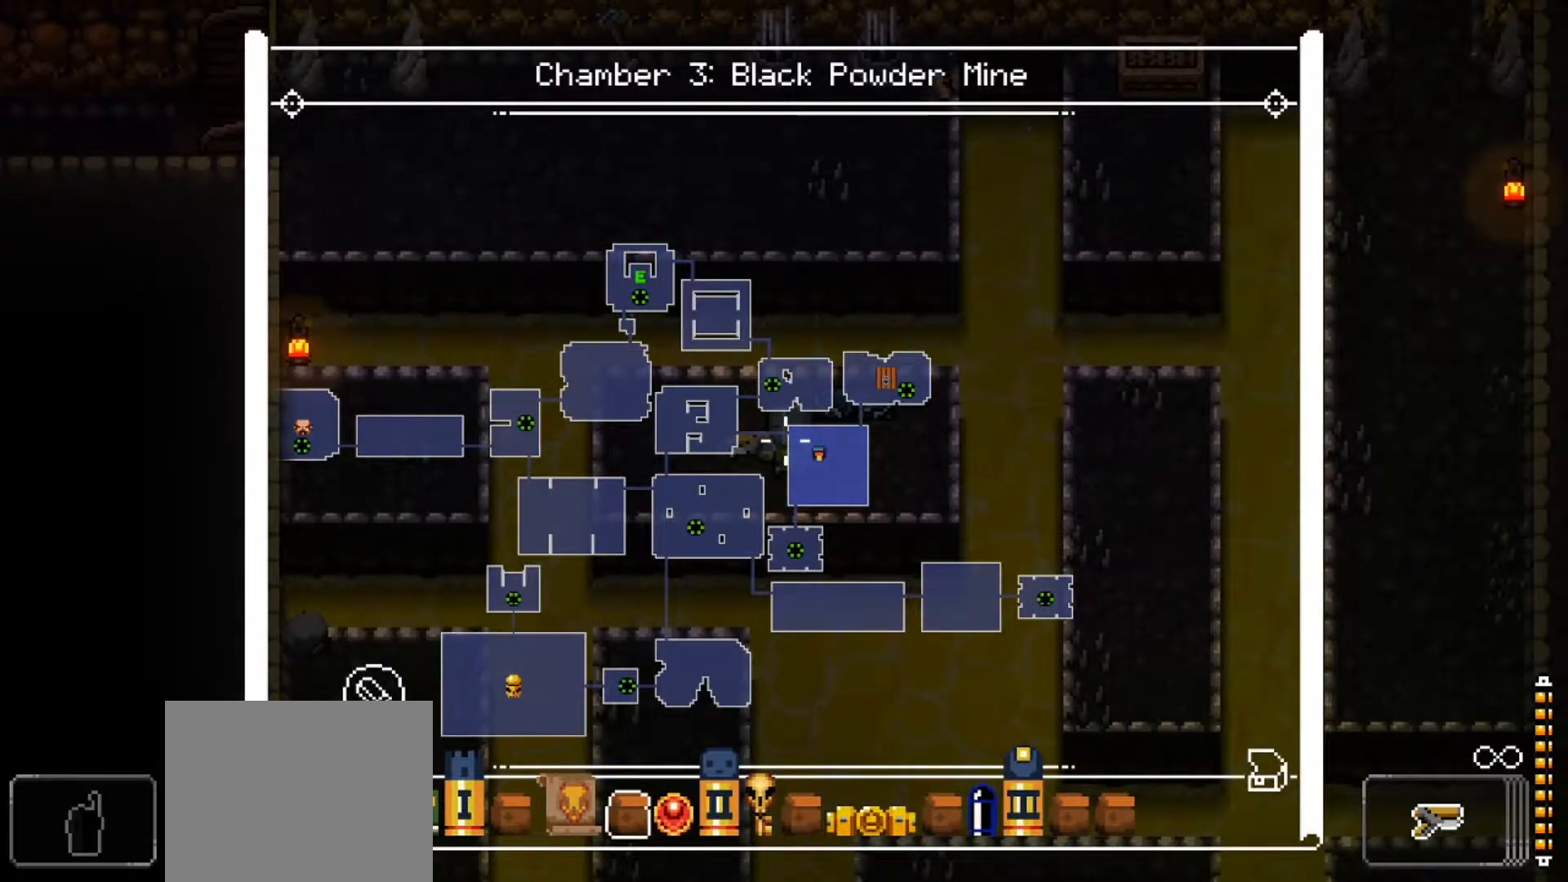
{"buttons": ["L2"], "left_stick": "center", "right_stick": "right", "events": [[234, "right_stick", "up-right"], [334, "right_stick", "right"]]}
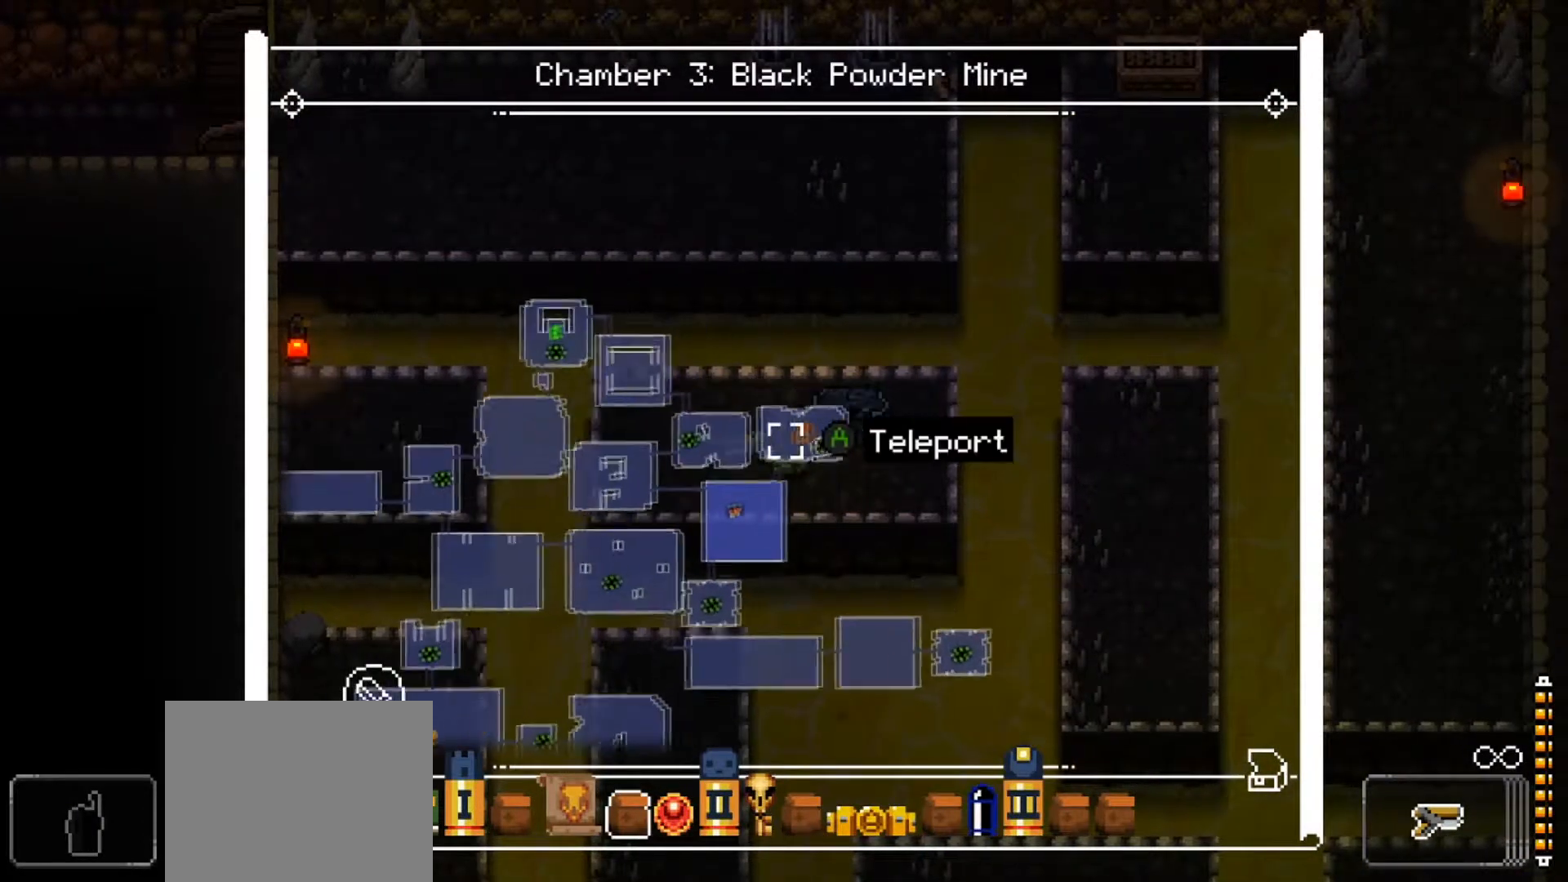
{"buttons": ["L2"], "left_stick": "center", "right_stick": "center", "events": [[233, "right_stick", "center"], [300, "right_stick", "left"], [467, "right_stick", "center"]]}
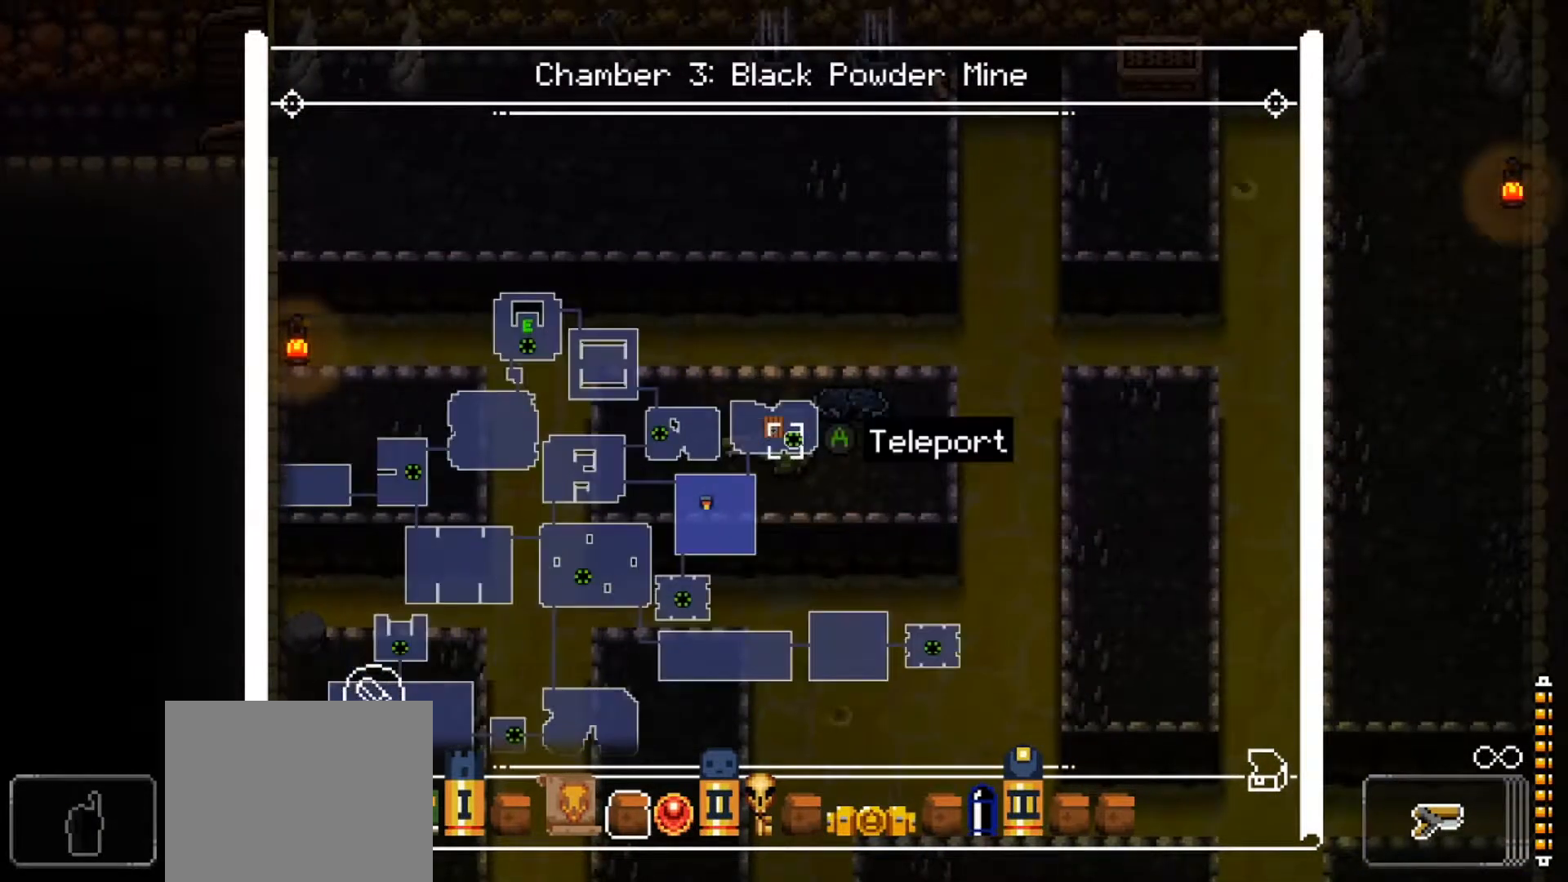
{"buttons": [], "left_stick": "up", "right_stick": "up", "events": [[67, "A", "down"], [184, "A", "up"], [351, "L2", "up"], [367, "left_stick", "up"], [367, "right_stick", "up"]]}
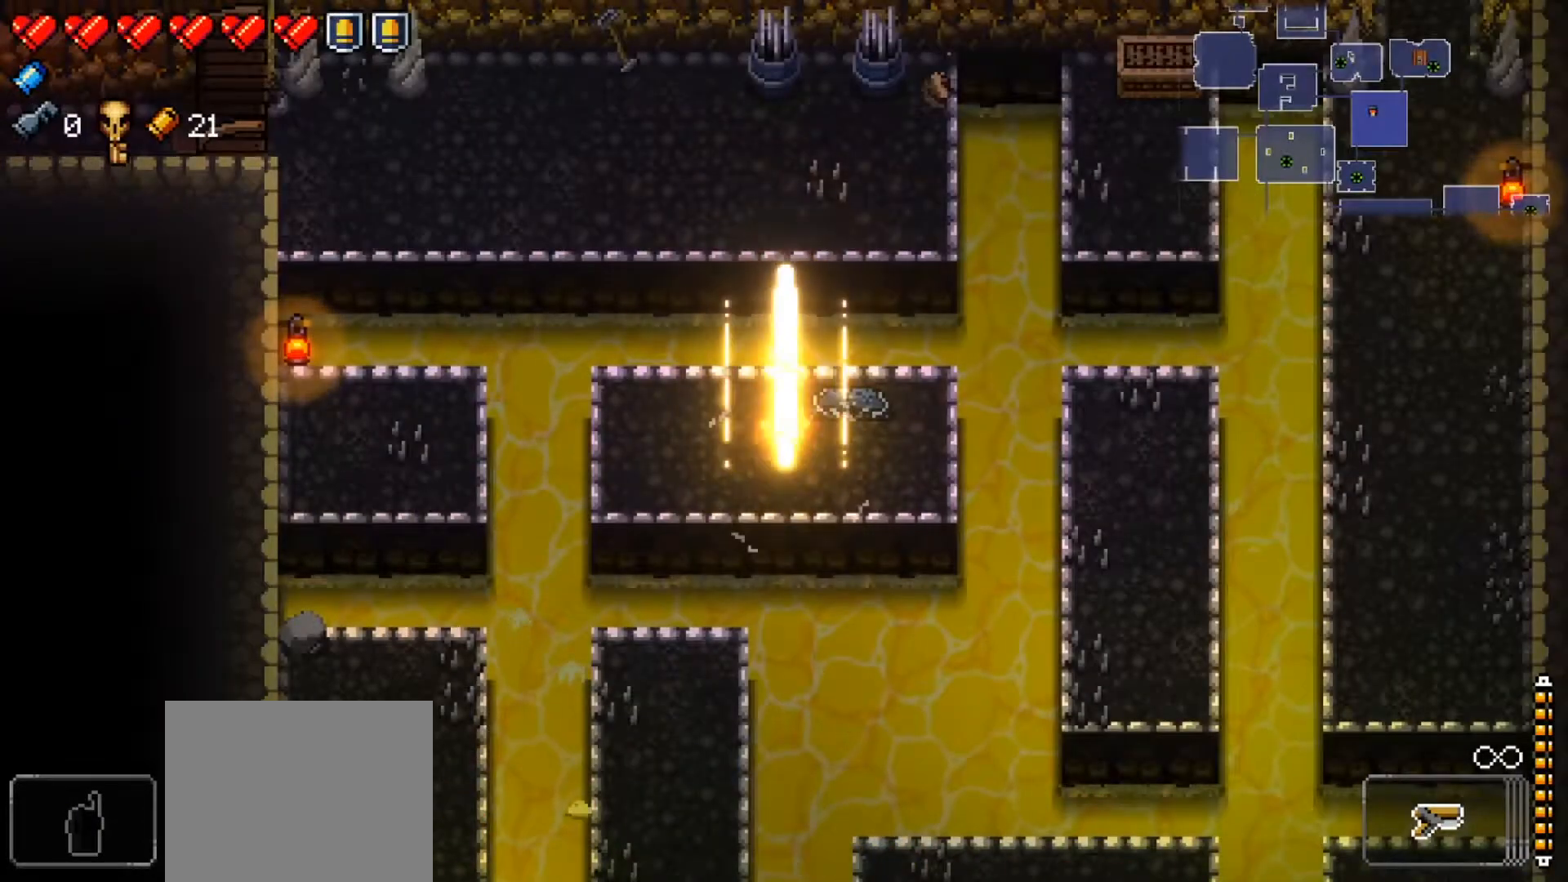
{"buttons": ["X"], "left_stick": "up-right", "right_stick": "center", "events": [[33, "left_stick", "center"], [150, "right_stick", "center"], [233, "X", "down"], [350, "X", "up"], [384, "left_stick", "up-right"], [417, "X", "down"]]}
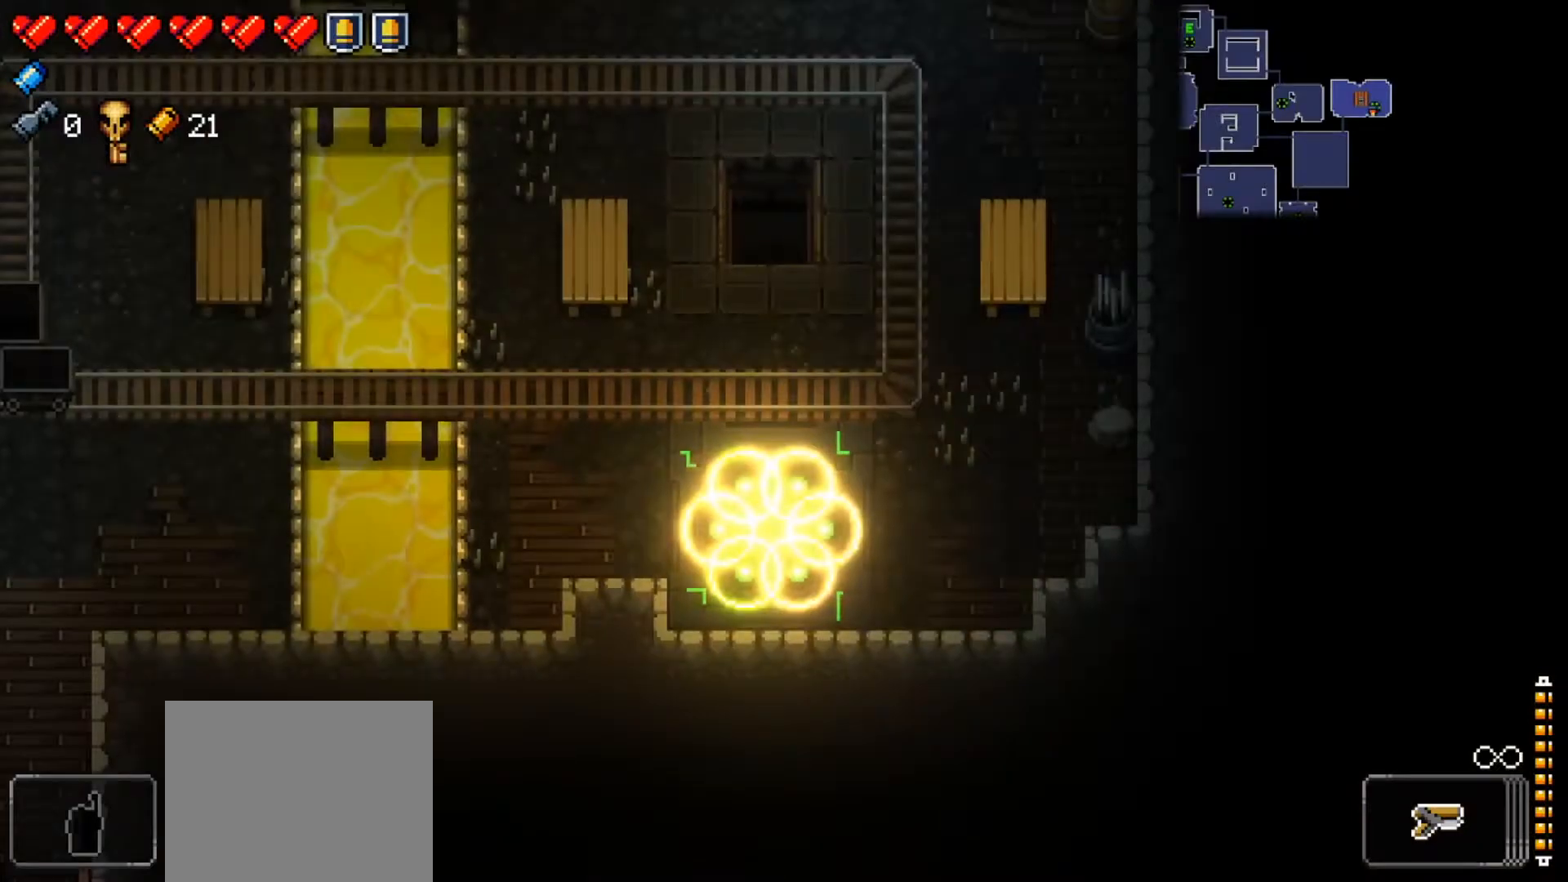
{"buttons": ["X"], "left_stick": "up", "right_stick": "center", "events": [[17, "X", "up"], [67, "X", "down"], [67, "left_stick", "center"], [184, "X", "up"], [234, "left_stick", "up-right"], [251, "X", "down"], [367, "X", "up"], [434, "X", "down"], [434, "left_stick", "up"]]}